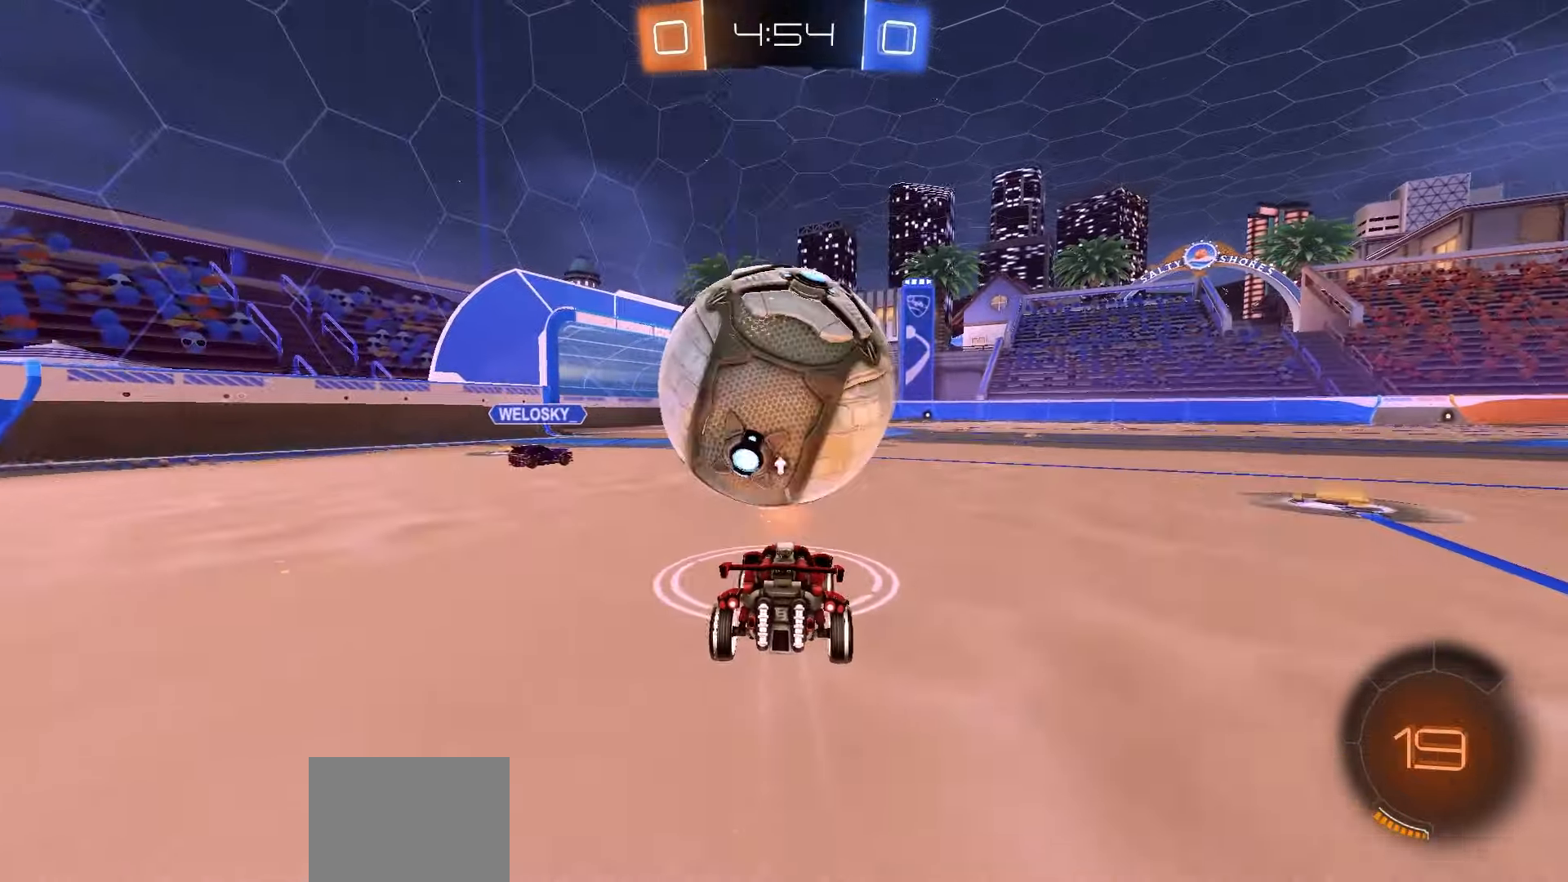
Gameplay with a controller (Xbox layout); each line is a JSON object with the inputs held at the frame after it. "events" lists button and stick changes between this image and that frame as [ms after this image, input, new state], when the widget could be followed in between. Not read: right_stick.
{"buttons": ["R1", "R2"], "left_stick": "center", "events": [[67, "left_stick", "center"], [150, "R1", "down"], [150, "left_stick", "left"], [433, "A", "down"], [433, "left_stick", "center"], [500, "A", "up"]]}
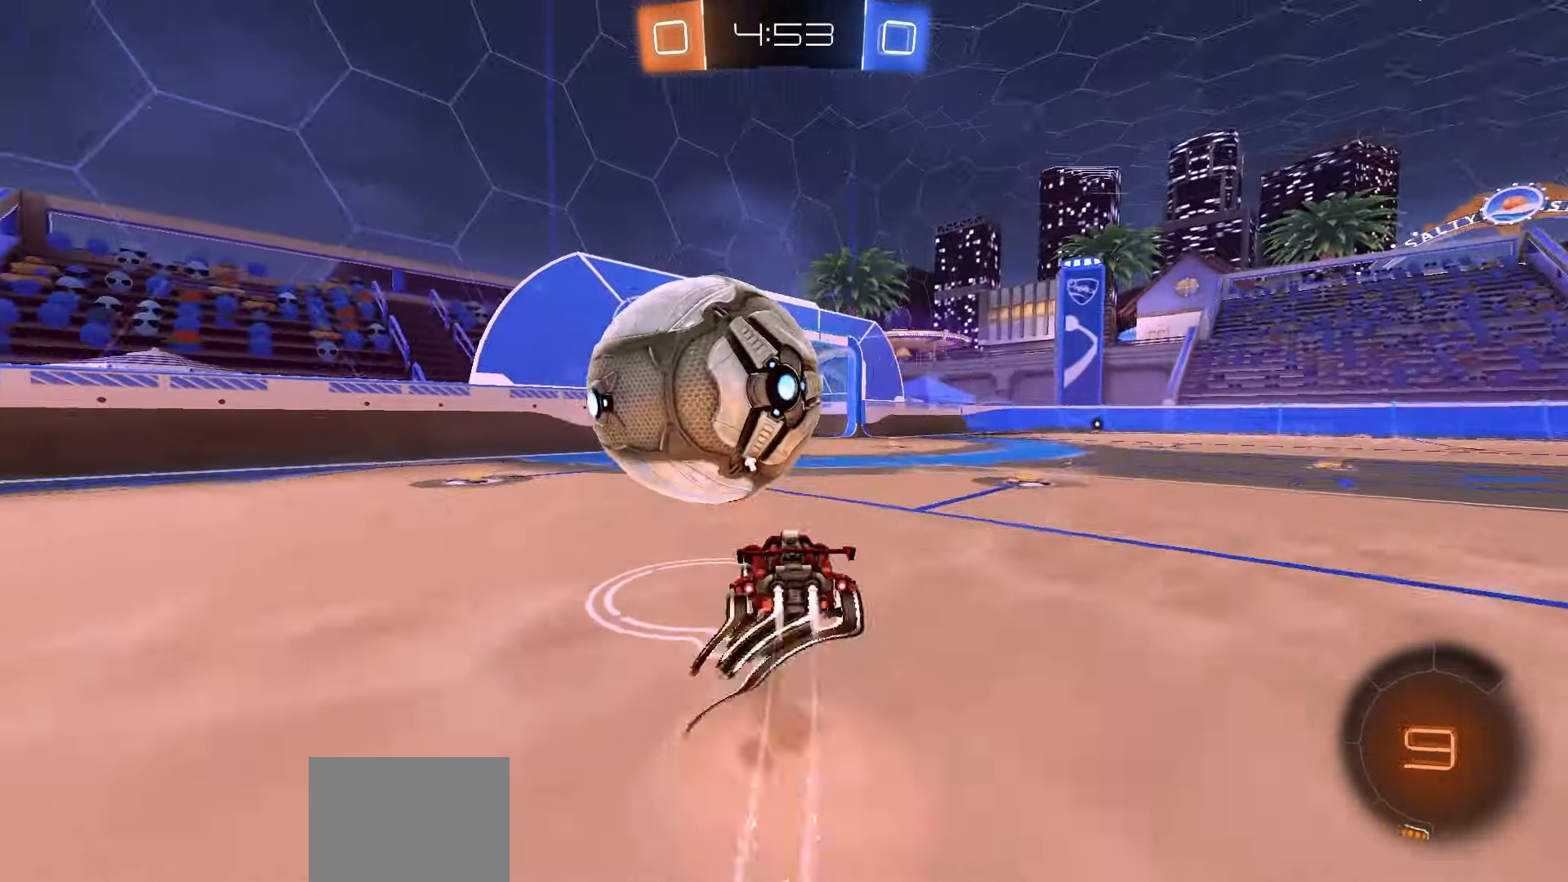
{"buttons": ["R2"], "left_stick": "left", "events": [[33, "left_stick", "up-left"], [50, "A", "down"], [50, "L3", "down"], [133, "L3", "up"], [133, "left_stick", "down-left"], [150, "A", "up"], [150, "R1", "up"], [333, "left_stick", "left"], [383, "Y", "down"], [467, "Y", "up"]]}
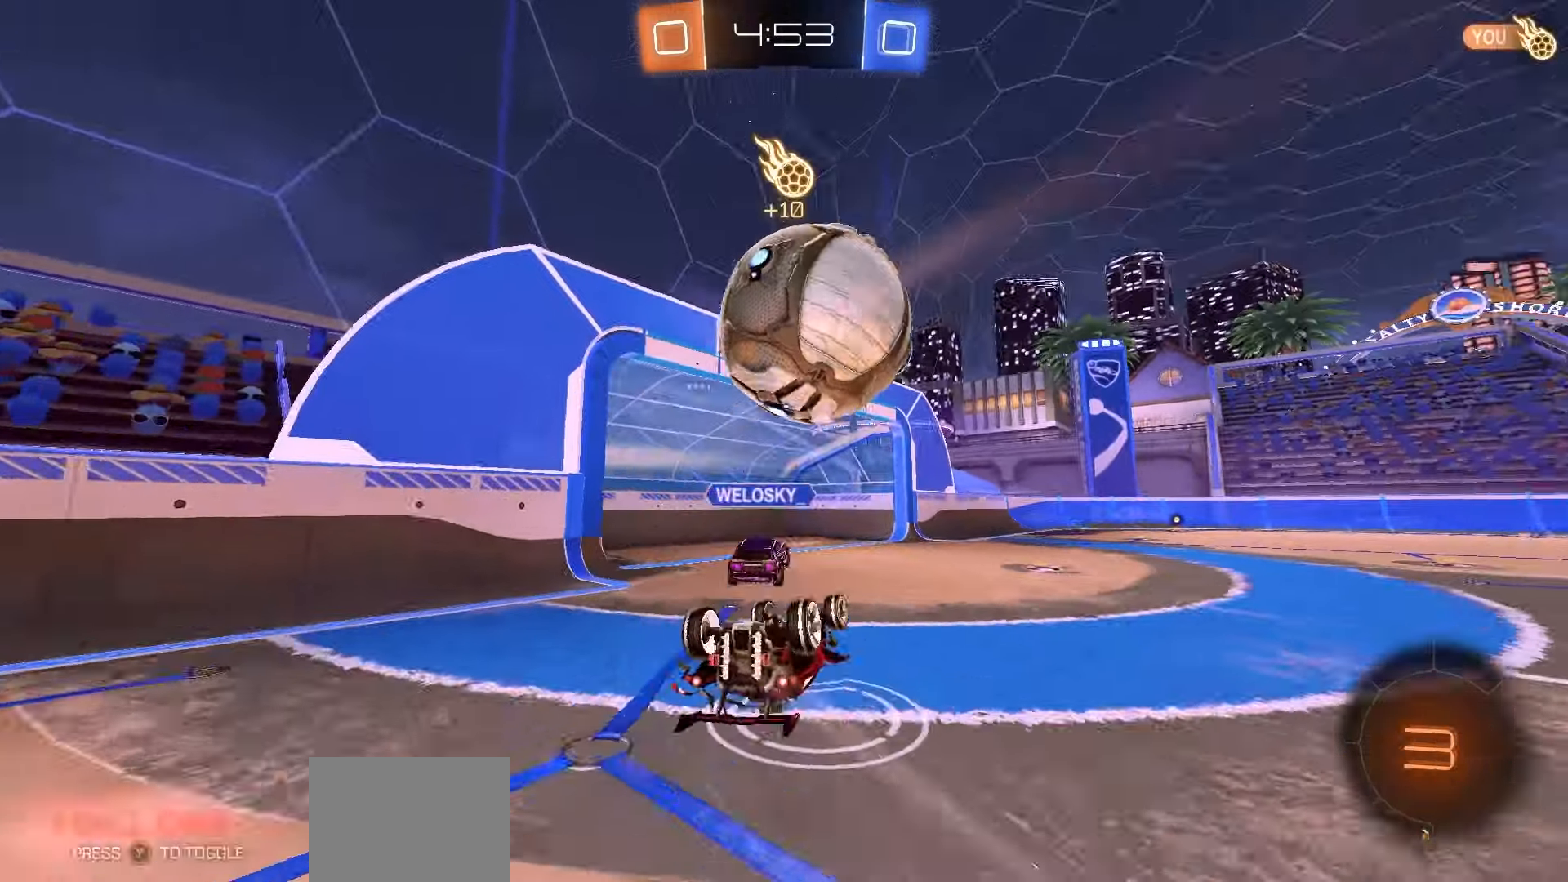
{"buttons": ["R2"], "left_stick": "right", "events": [[83, "X", "down"], [250, "left_stick", "center"], [267, "X", "up"], [417, "left_stick", "right"]]}
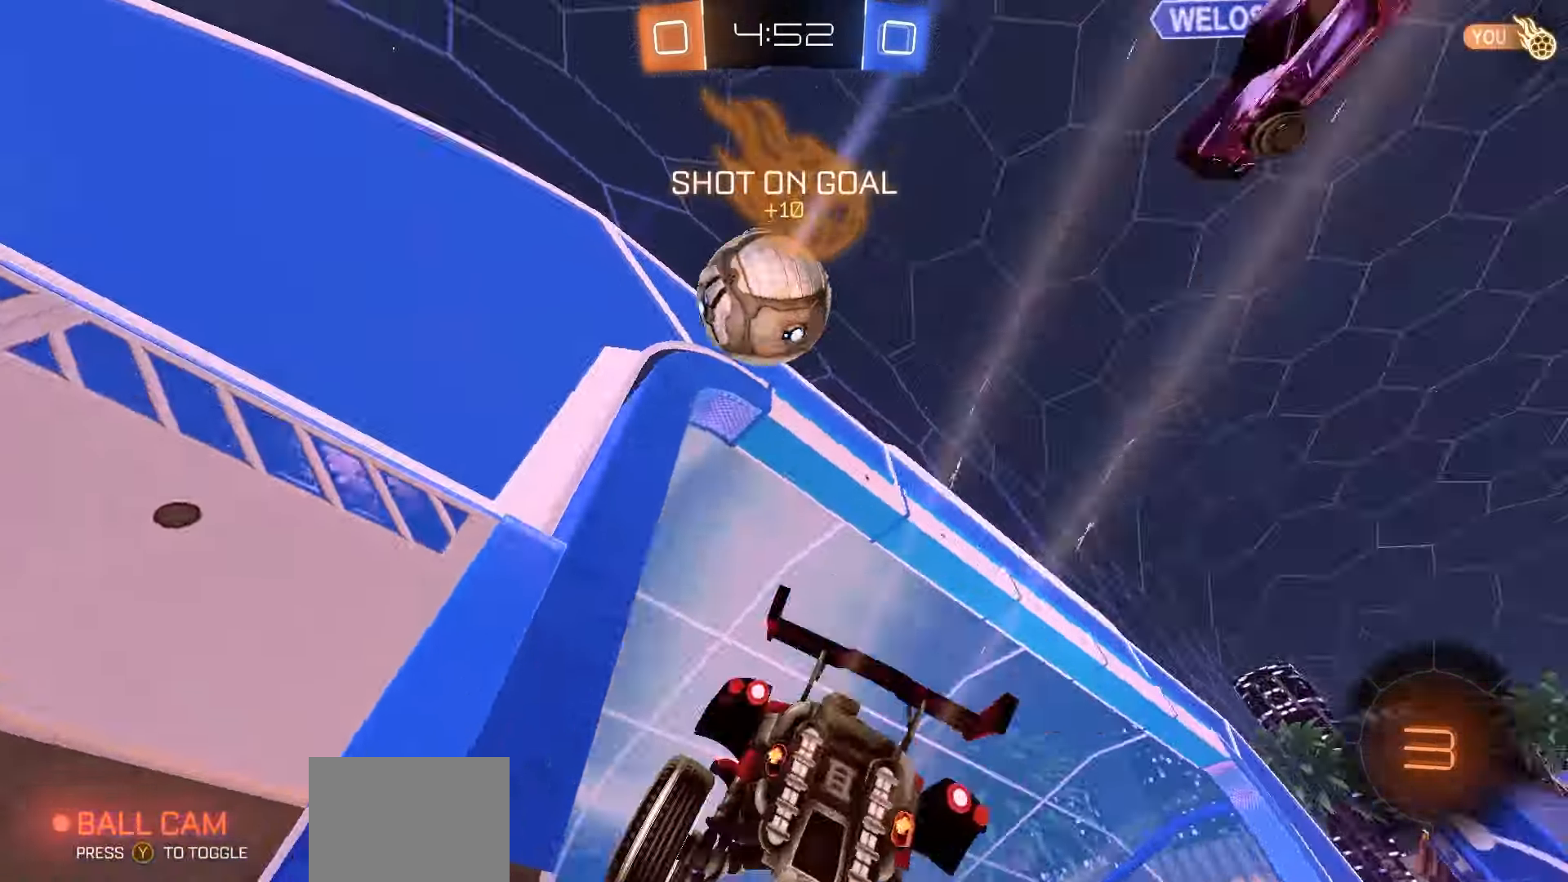
{"buttons": ["R2"], "left_stick": "right", "events": [[383, "L1", "down"], [433, "L1", "up"]]}
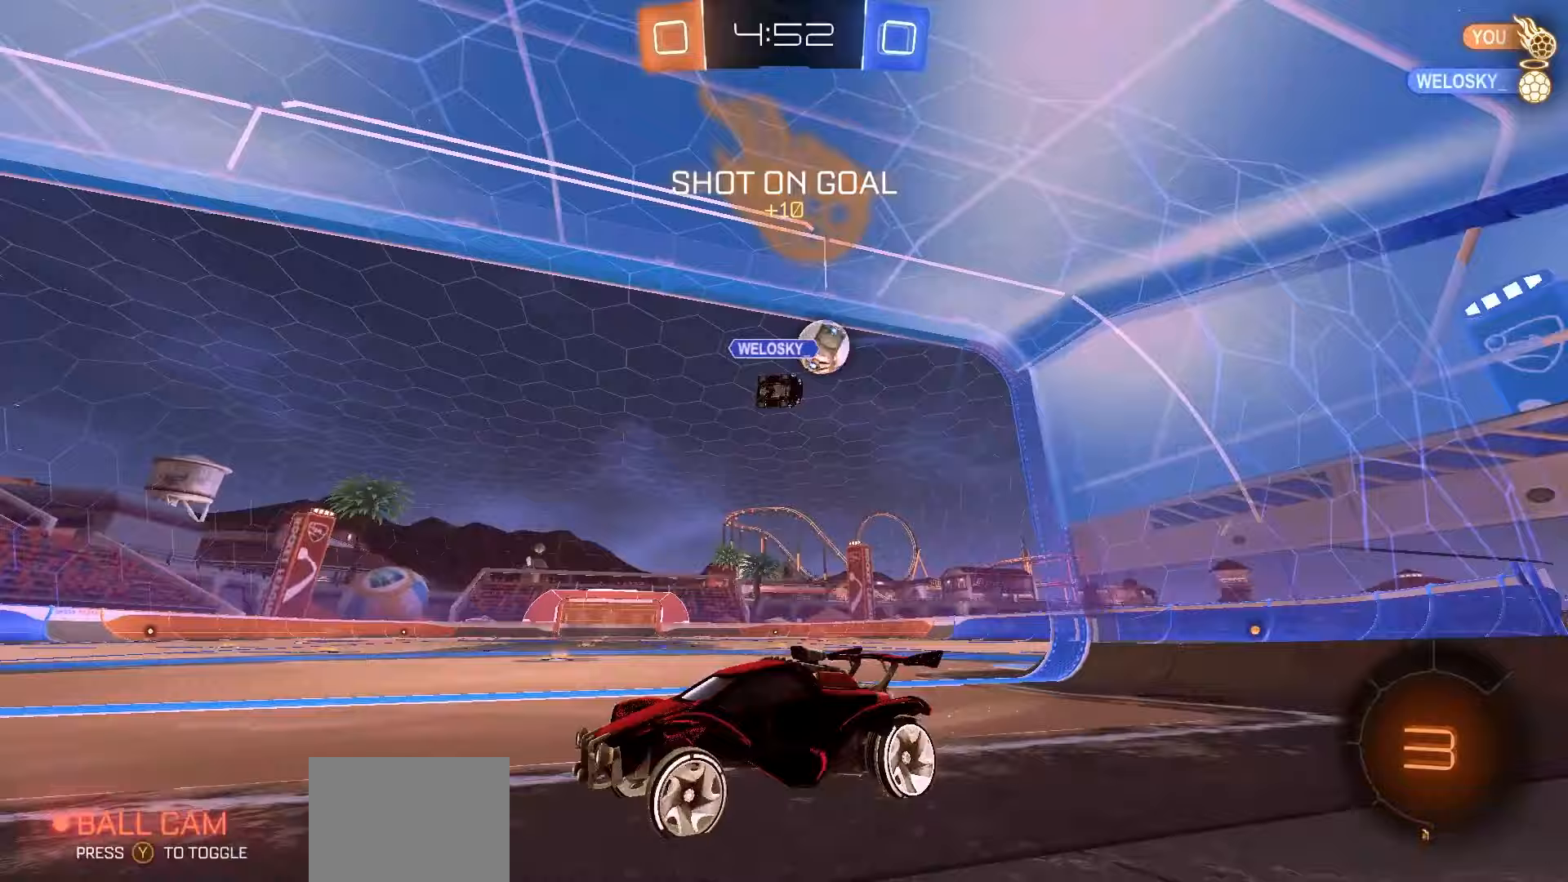
{"buttons": ["R2"], "left_stick": "right", "events": []}
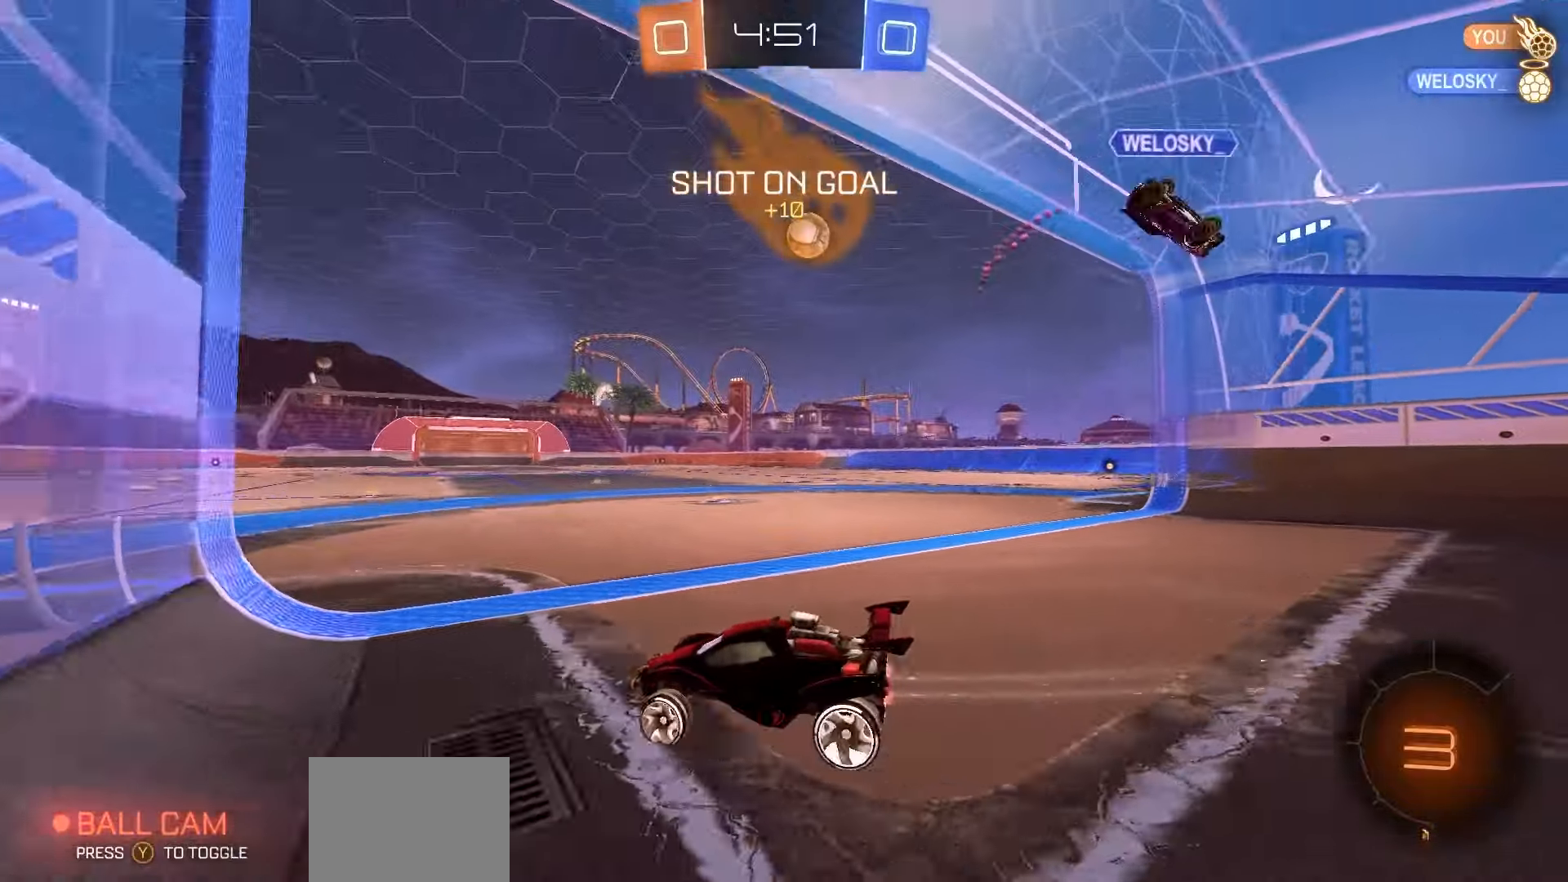
{"buttons": ["X", "R2"], "left_stick": "down-left", "events": [[300, "left_stick", "center"], [400, "left_stick", "right"], [433, "X", "down"], [483, "left_stick", "down-left"]]}
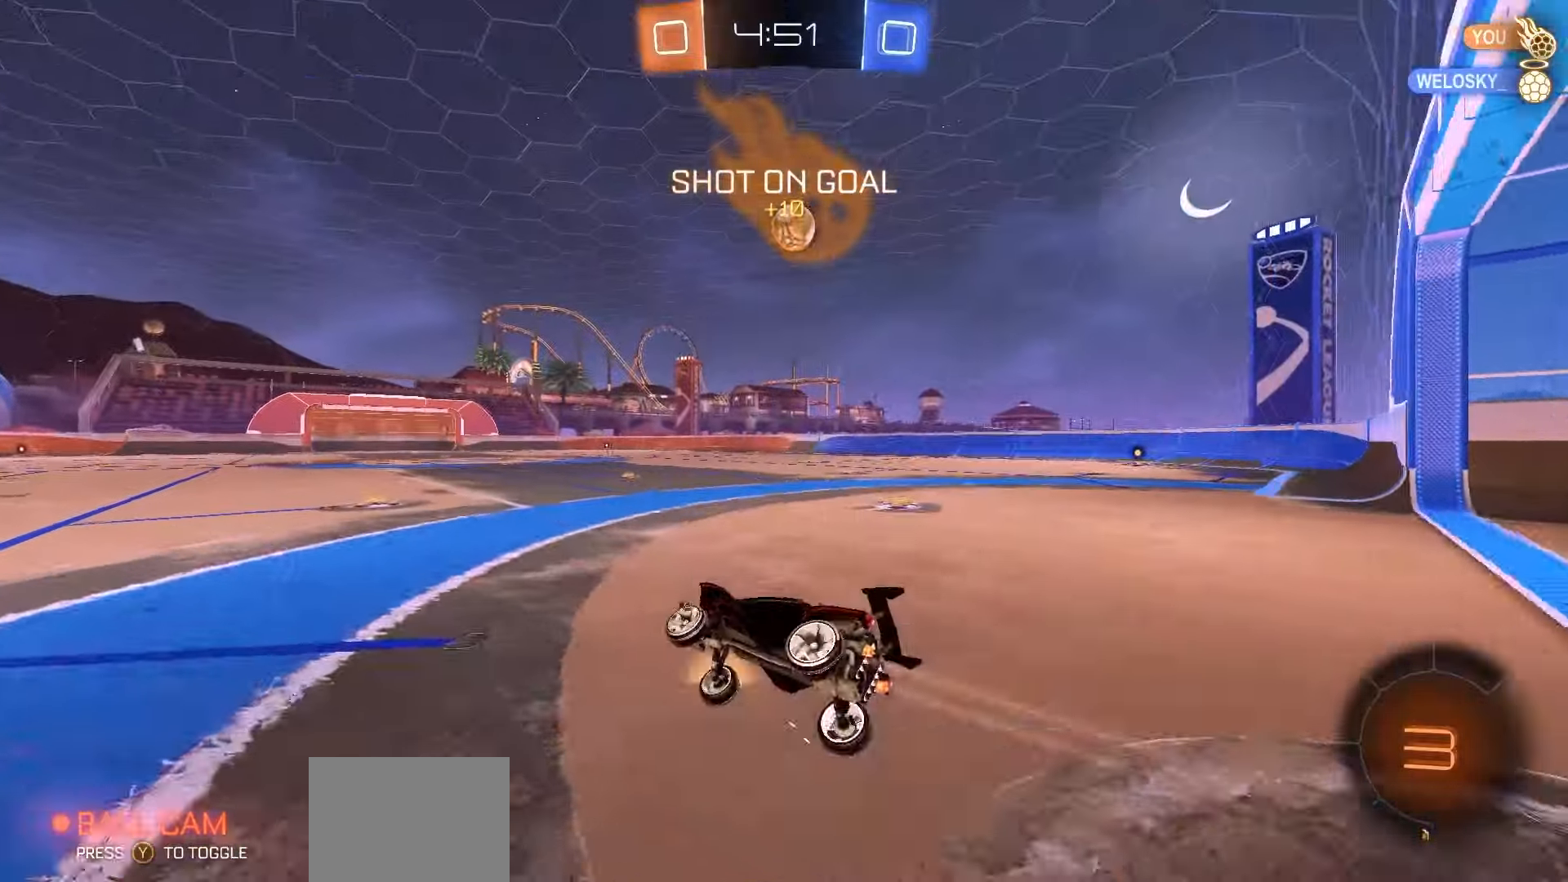
{"buttons": ["R2"], "left_stick": "right", "events": [[183, "X", "up"], [200, "left_stick", "up-left"], [217, "L3", "down"], [217, "R1", "down"], [250, "A", "down"], [317, "A", "up"], [333, "left_stick", "right"], [350, "L3", "up"], [350, "R1", "up"]]}
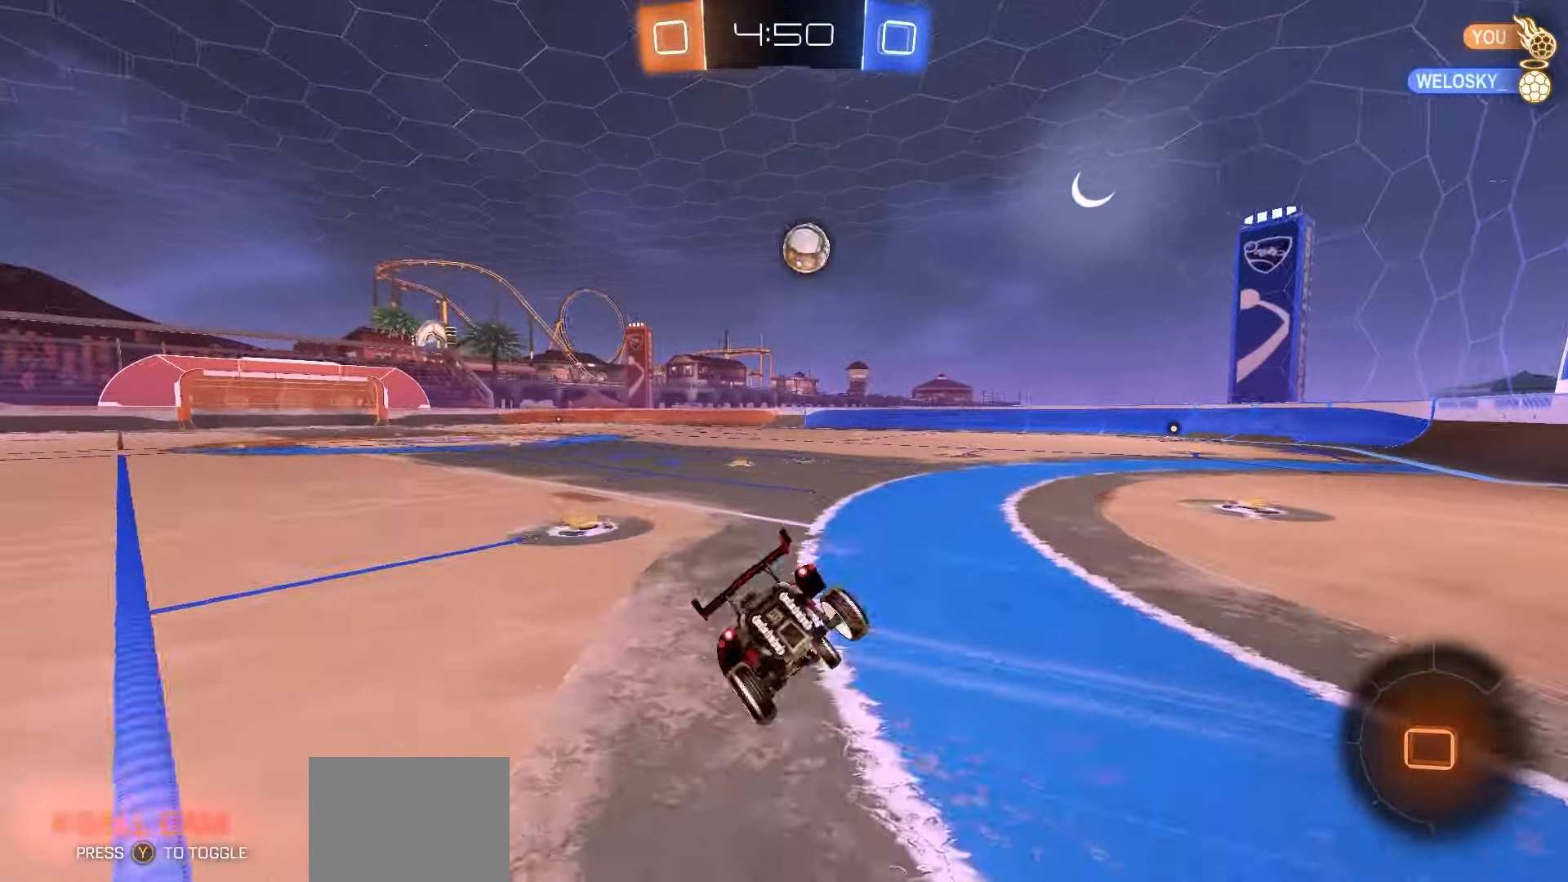
{"buttons": ["R2"], "left_stick": "up-right", "events": [[50, "left_stick", "center"], [100, "left_stick", "down-left"], [250, "left_stick", "center"], [350, "left_stick", "right"], [367, "L1", "down"], [400, "left_stick", "up-right"], [483, "L1", "up"]]}
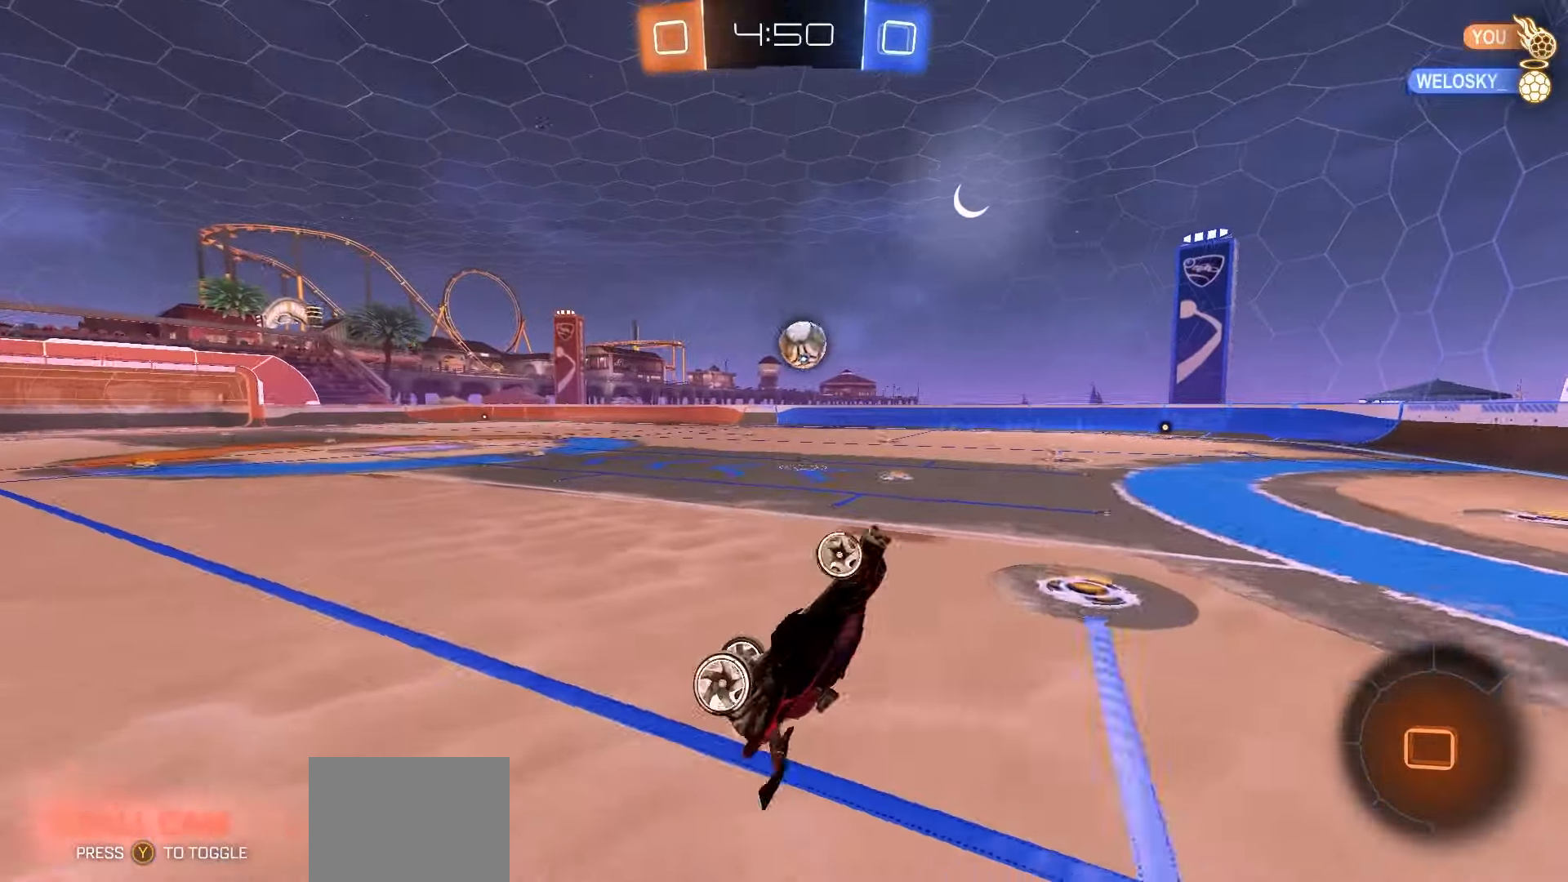
{"buttons": ["R2"], "left_stick": "center", "events": [[83, "left_stick", "up-left"], [417, "left_stick", "center"]]}
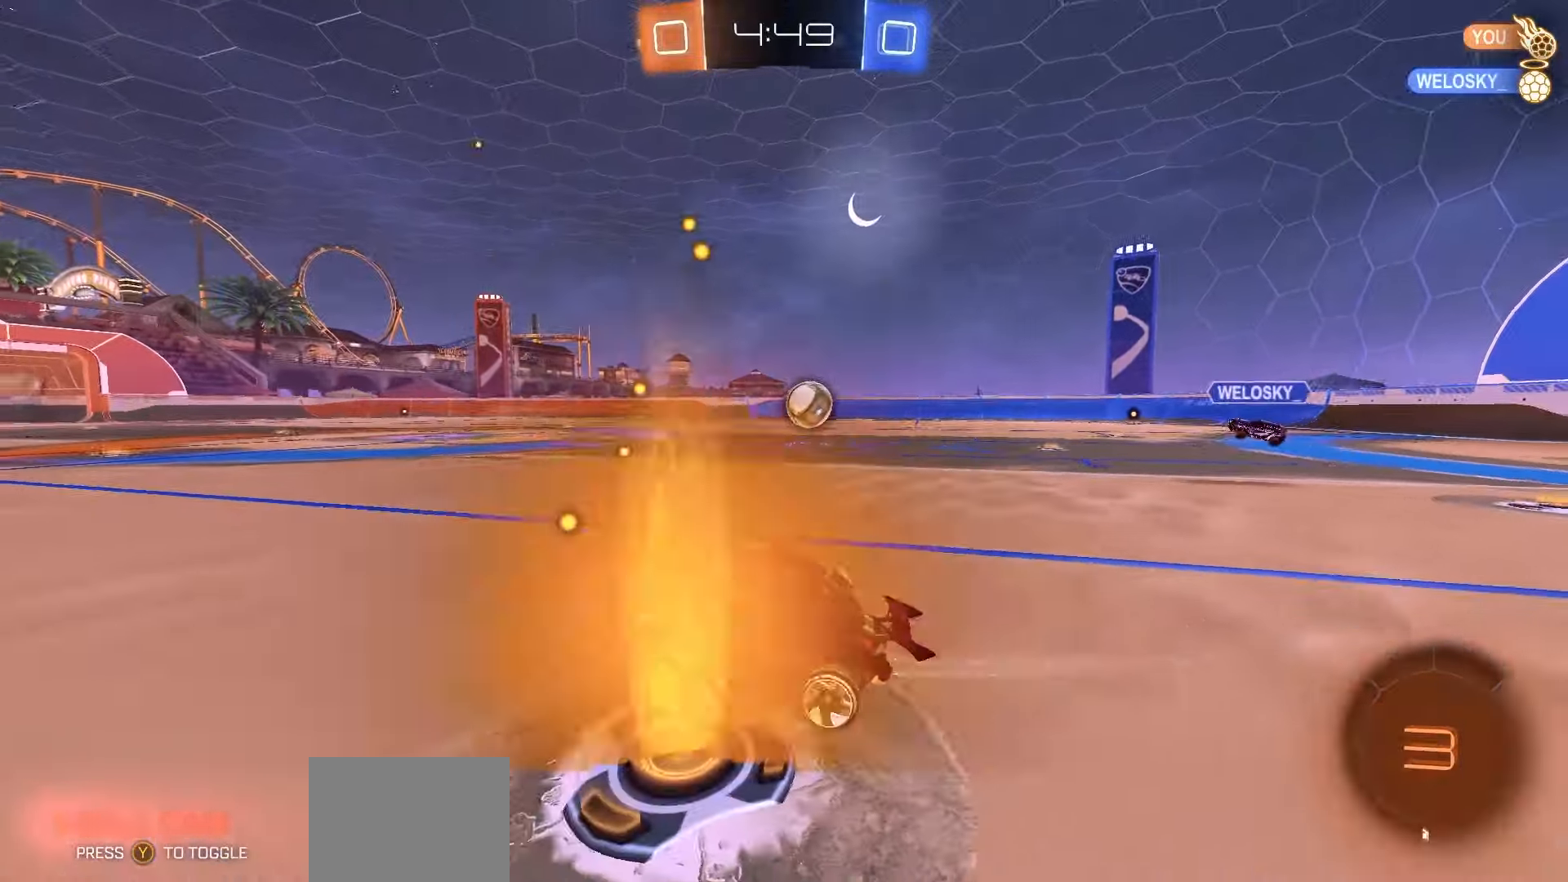
{"buttons": ["Y", "R1", "R2"], "left_stick": "down-right", "events": [[117, "R1", "down"], [133, "A", "down"], [150, "left_stick", "right"], [183, "A", "up"], [217, "L3", "down"], [233, "A", "down"], [317, "L3", "up"], [317, "left_stick", "down"], [333, "A", "up"], [467, "Y", "down"], [467, "left_stick", "down-right"]]}
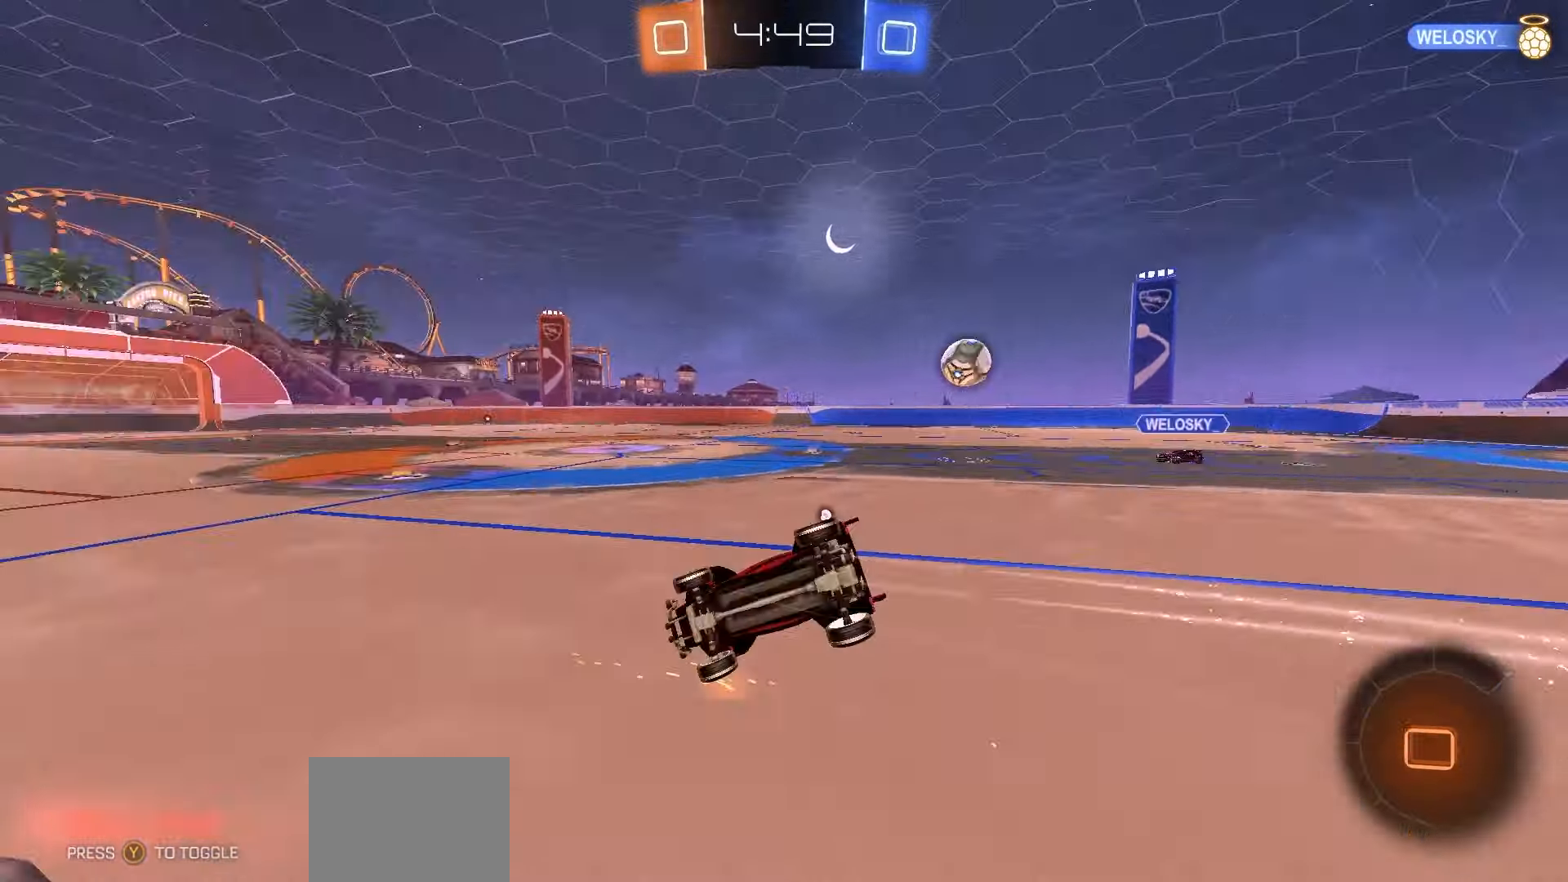
{"buttons": ["B", "R2"], "left_stick": "center", "events": [[33, "Y", "up"], [50, "R1", "up"], [200, "B", "down"], [467, "left_stick", "center"]]}
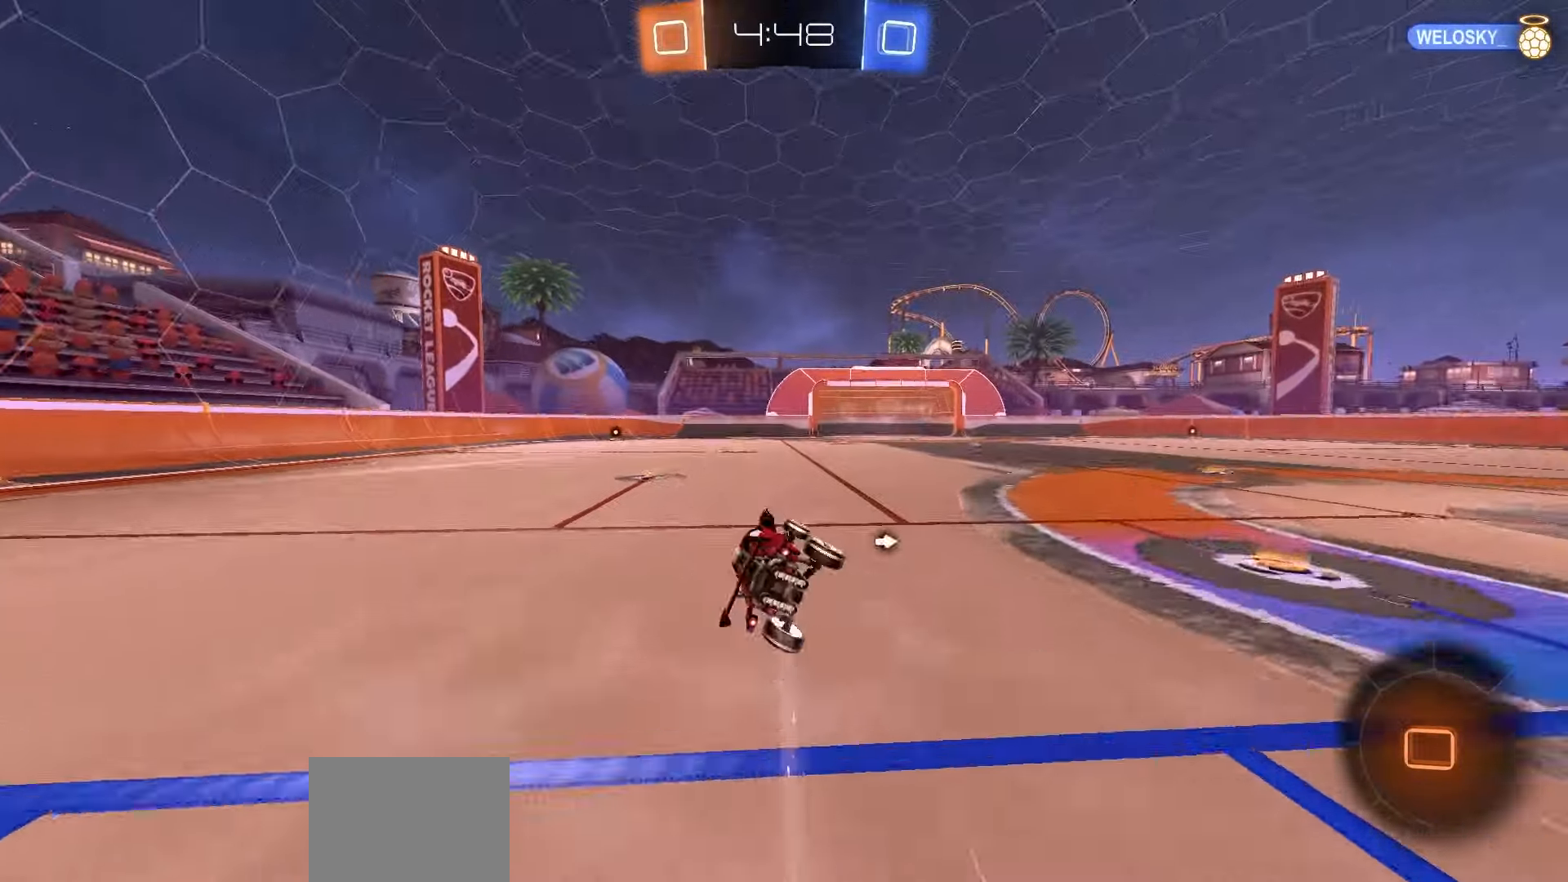
{"buttons": ["R2"], "left_stick": "center", "events": [[100, "B", "up"], [117, "left_stick", "left"], [200, "left_stick", "center"]]}
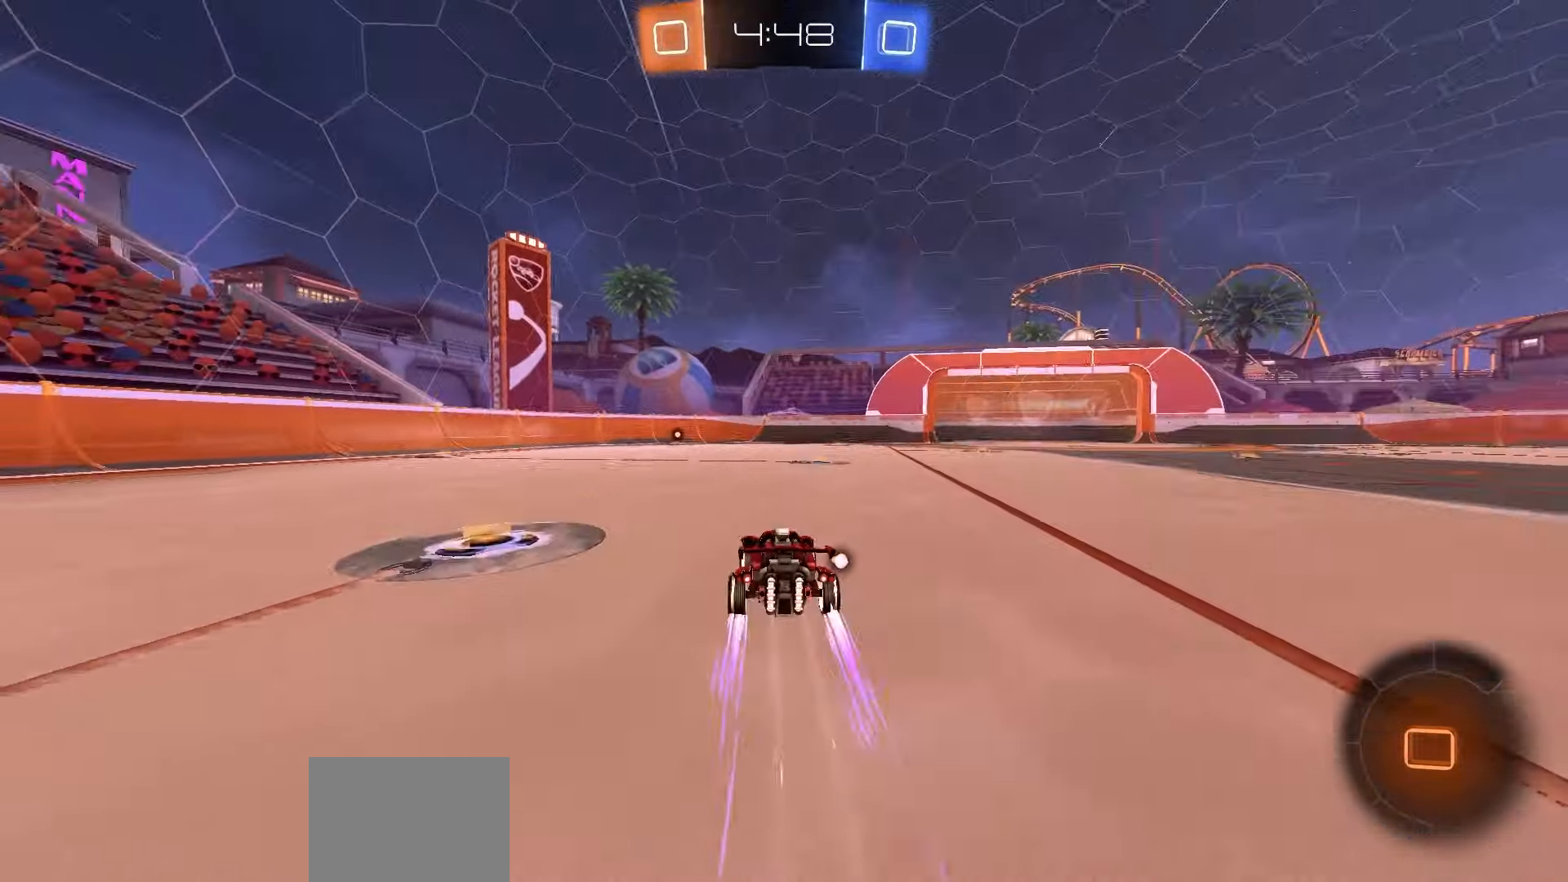
{"buttons": ["R2"], "left_stick": "right", "events": [[200, "left_stick", "right"], [417, "Y", "down"], [483, "Y", "up"]]}
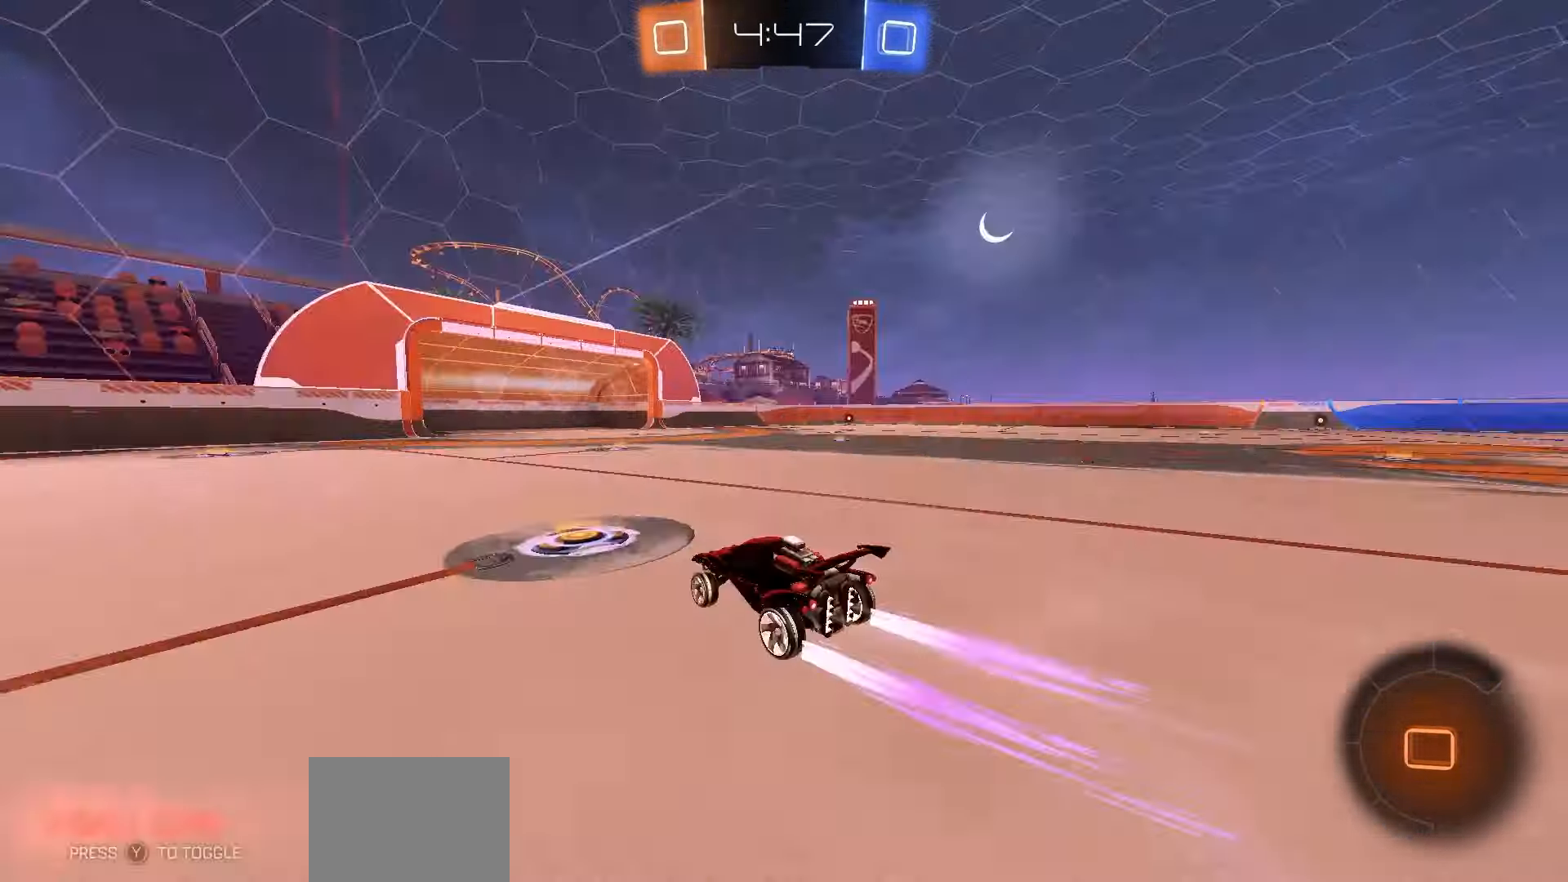
{"buttons": ["L2"], "left_stick": "center", "events": [[33, "left_stick", "center"], [233, "left_stick", "right"], [300, "R2", "up"], [350, "left_stick", "center"], [367, "L2", "down"]]}
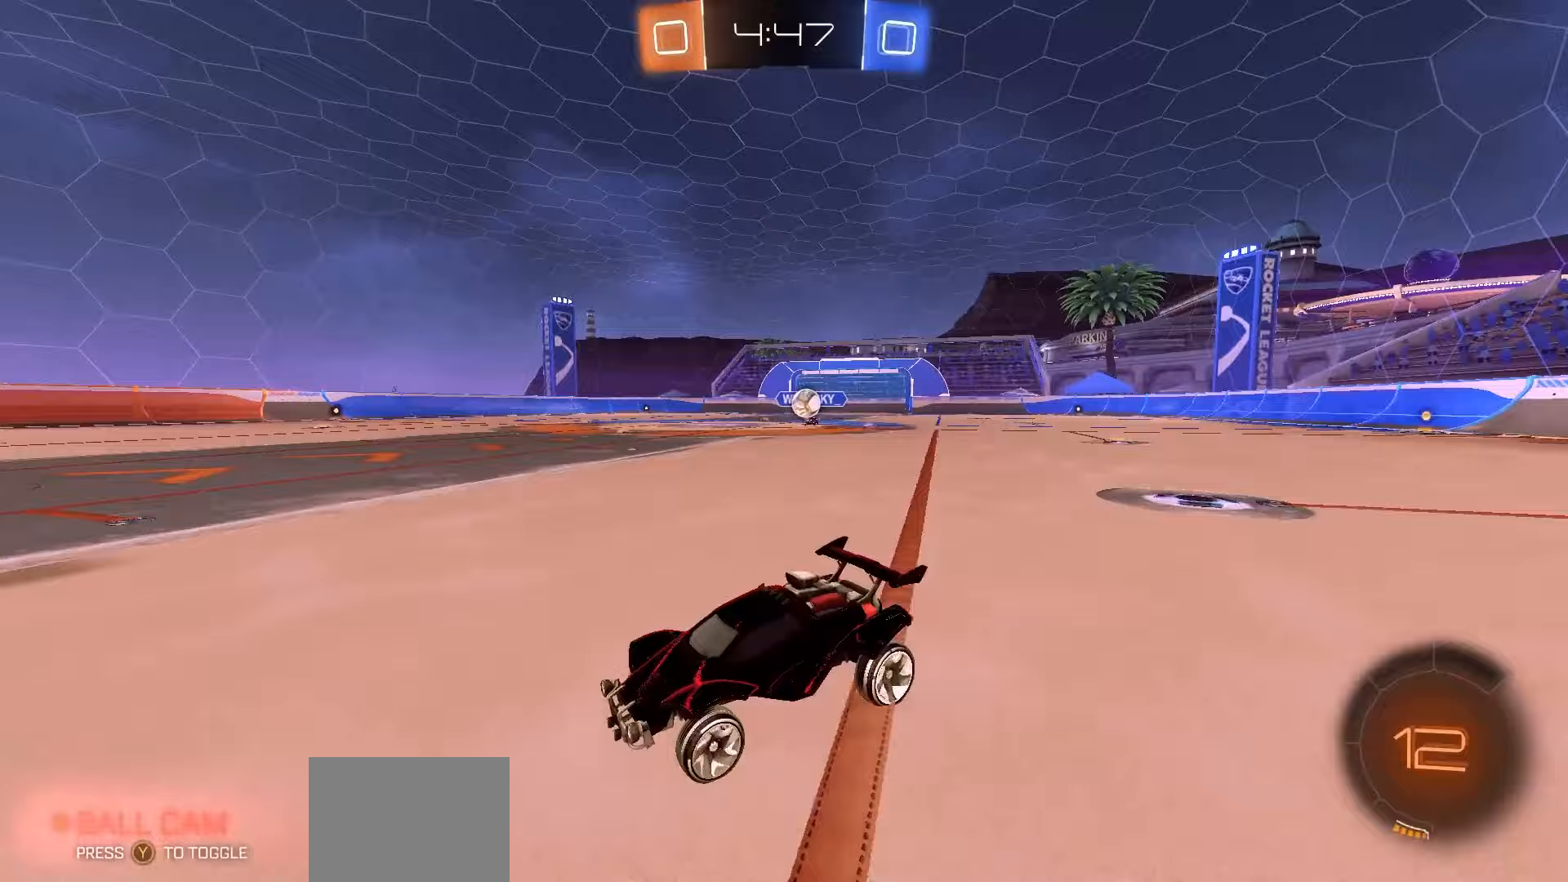
{"buttons": [], "left_stick": "center", "events": [[67, "L2", "up"], [333, "left_stick", "right"], [450, "left_stick", "center"]]}
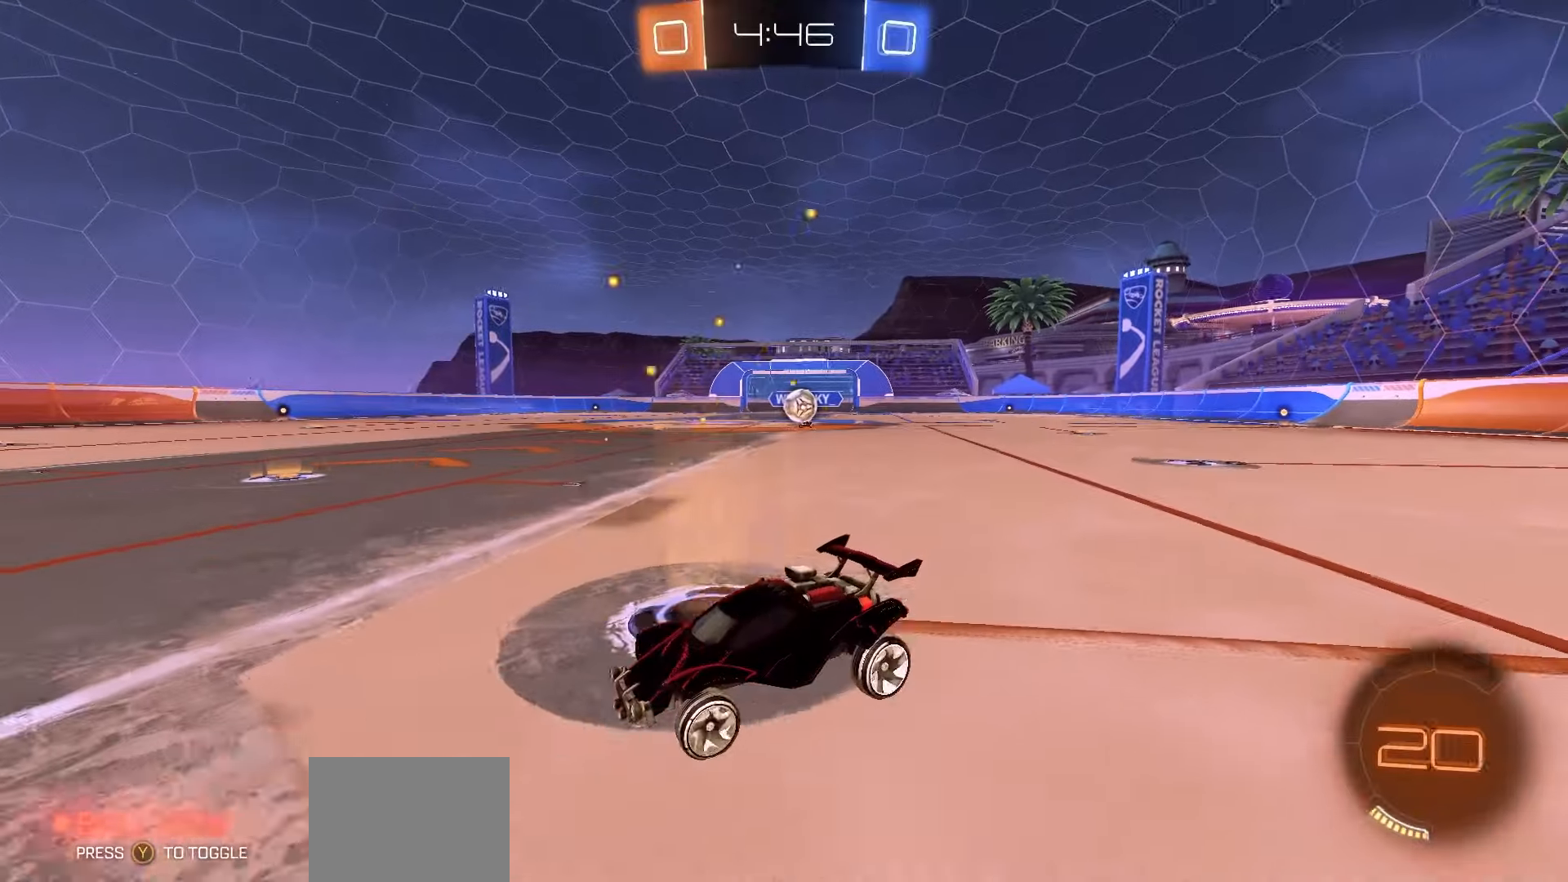
{"buttons": ["R2"], "left_stick": "center", "events": [[200, "left_stick", "left"], [350, "left_stick", "center"], [467, "R2", "down"]]}
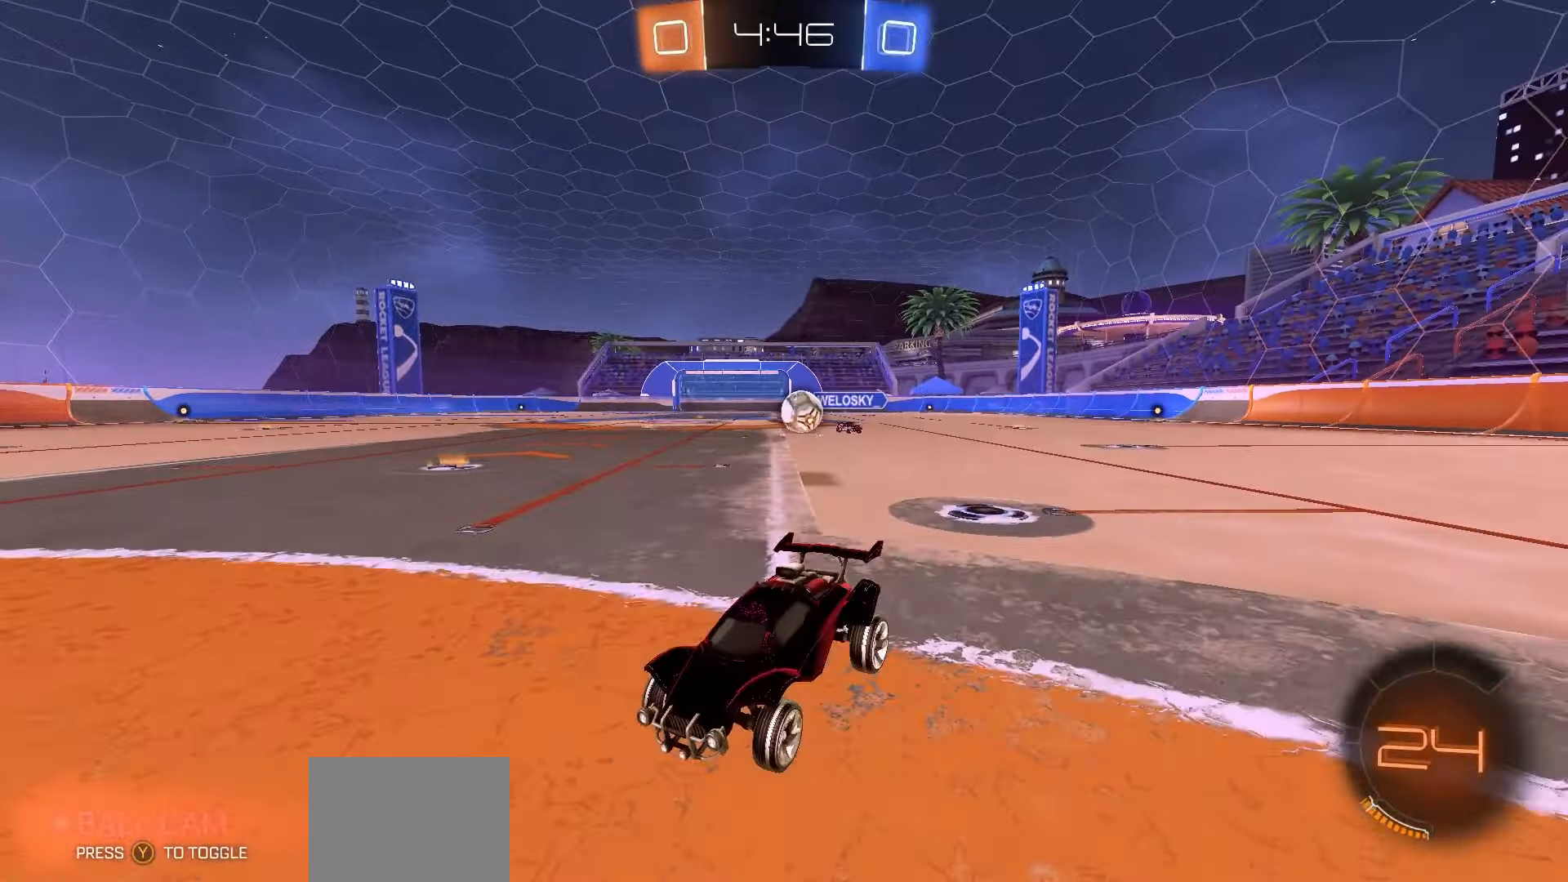
{"buttons": [], "left_stick": "center", "events": [[83, "R2", "up"]]}
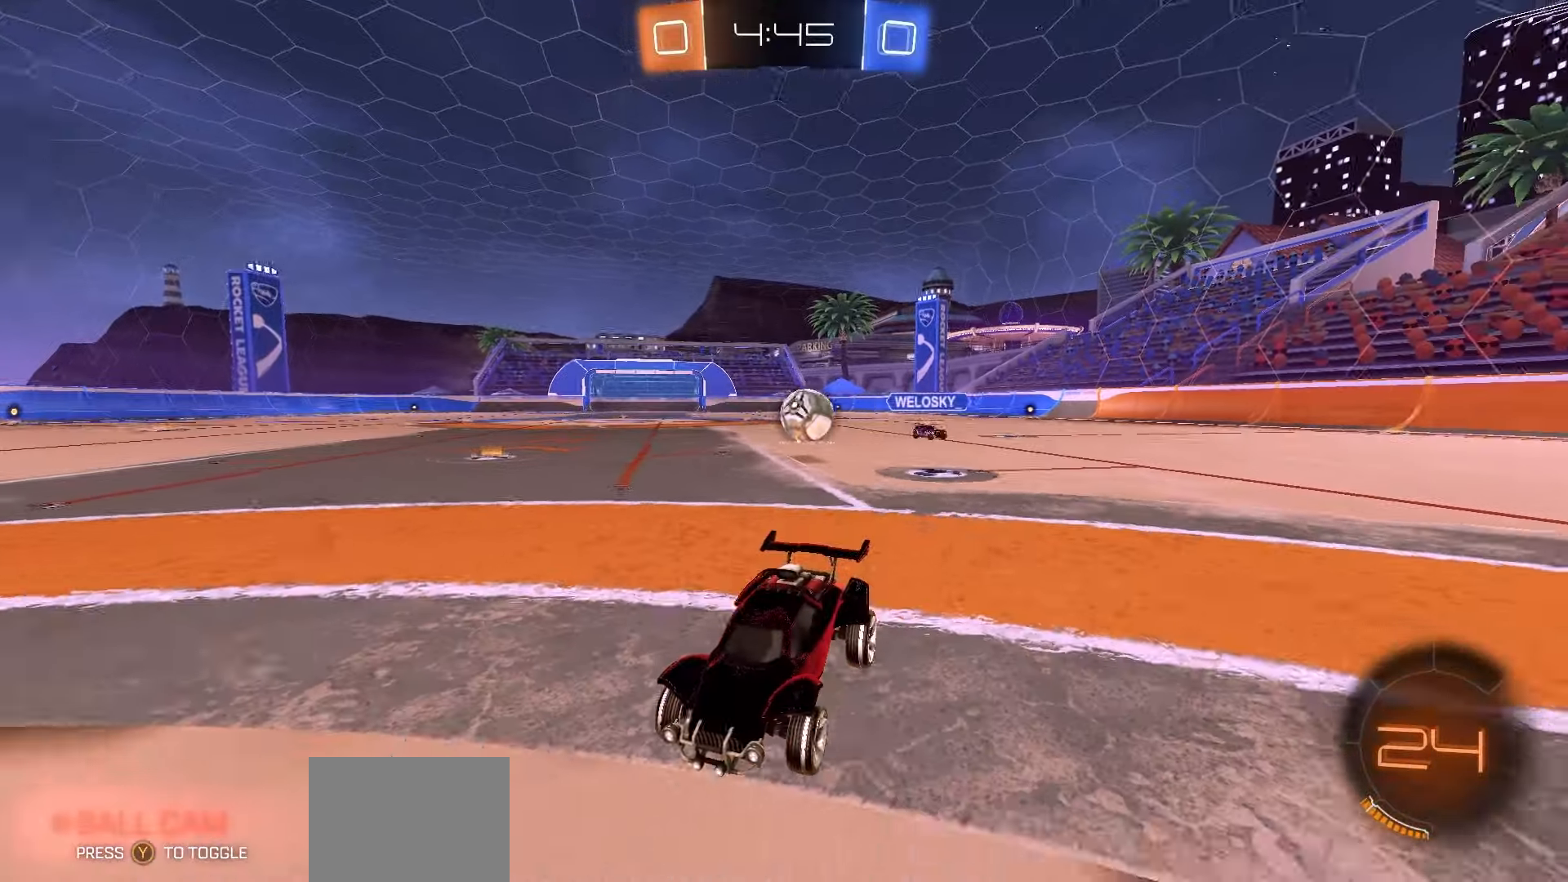
{"buttons": ["R2"], "left_stick": "right", "events": [[333, "R2", "down"], [383, "left_stick", "right"]]}
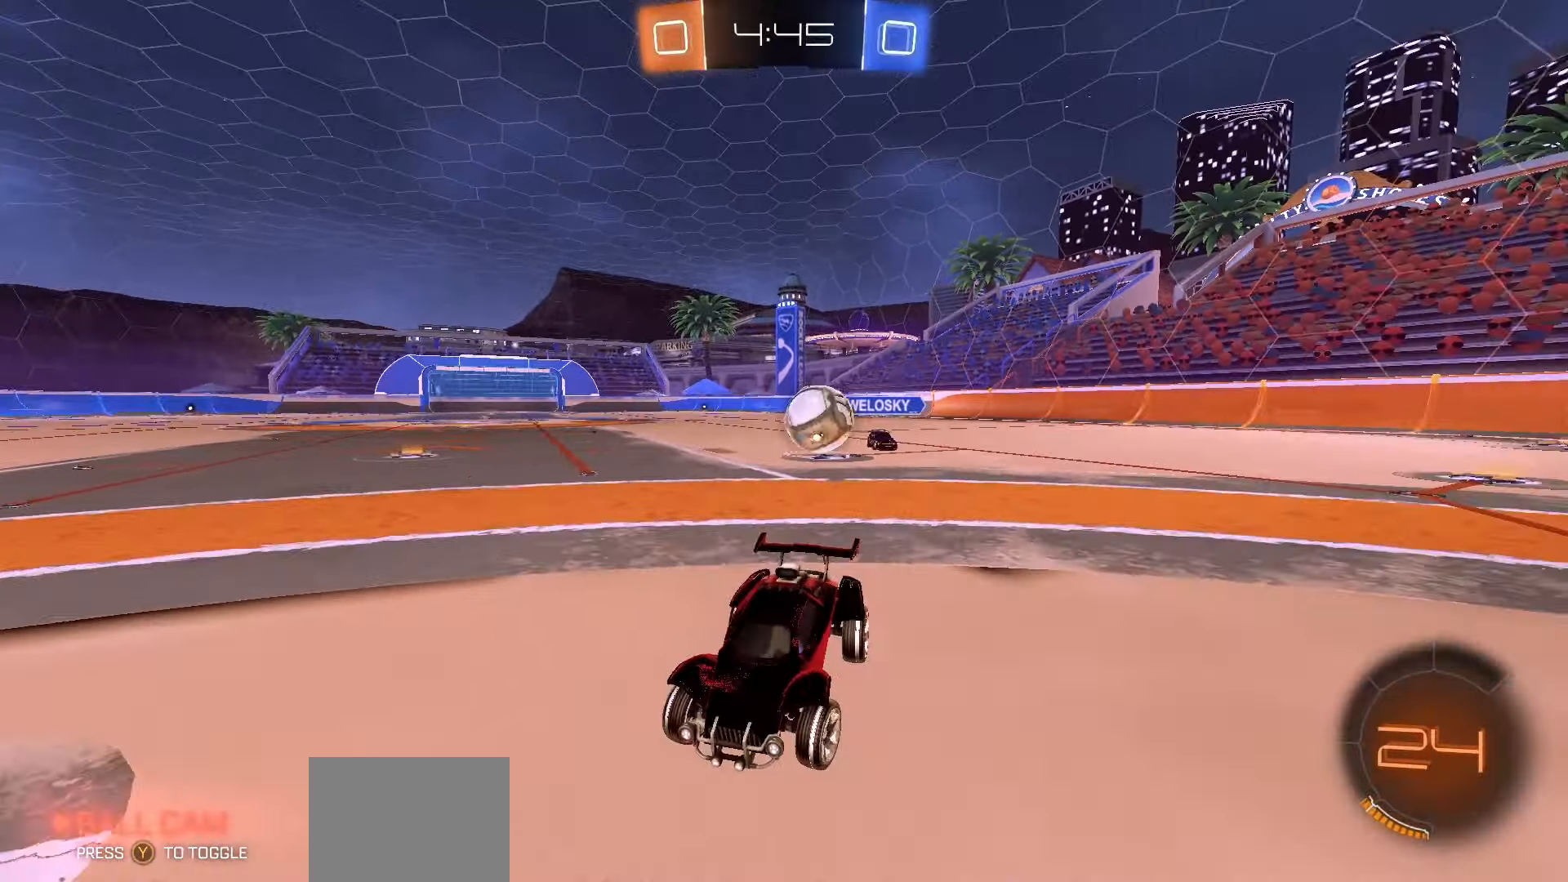
{"buttons": ["R2"], "left_stick": "left", "events": [[150, "left_stick", "left"], [350, "L1", "down"], [500, "L1", "up"]]}
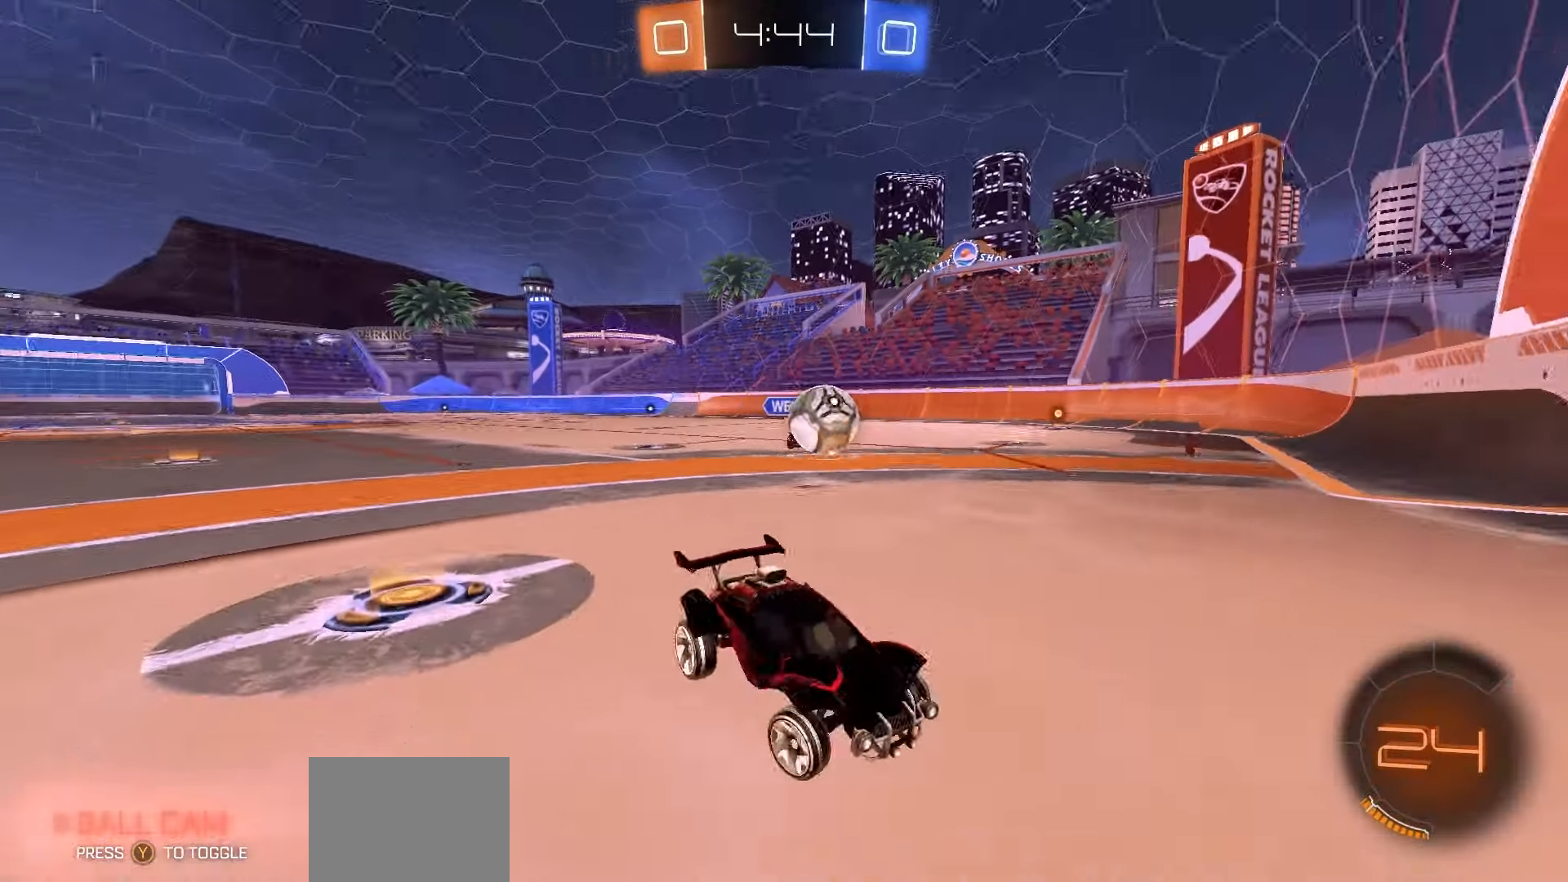
{"buttons": ["A", "R1", "R2"], "left_stick": "center", "events": [[150, "R1", "down"], [383, "left_stick", "center"], [483, "A", "down"]]}
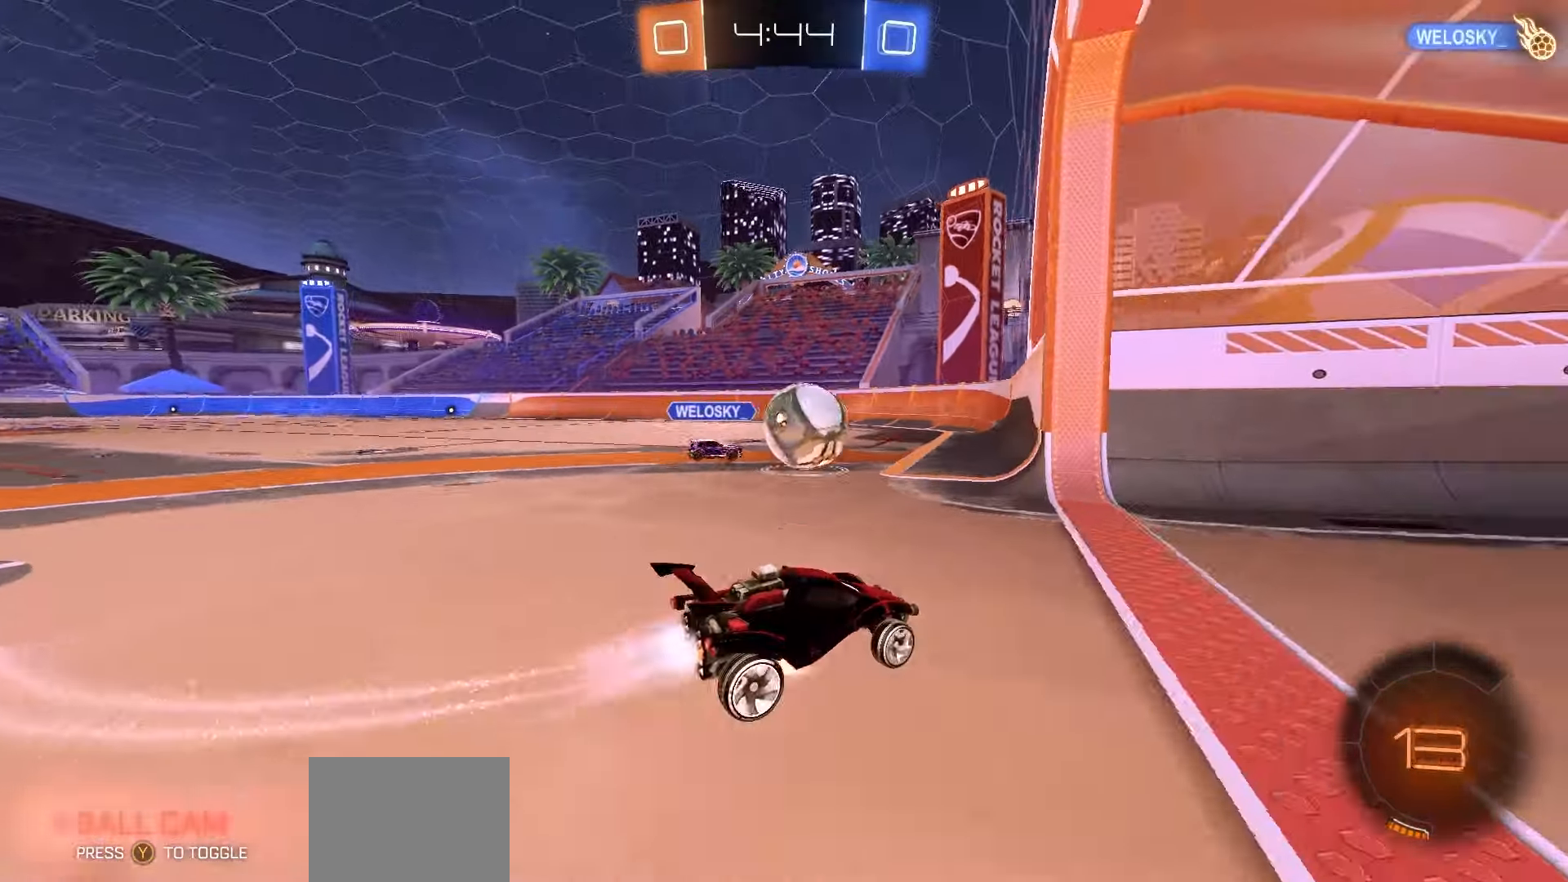
{"buttons": ["X", "R2"], "left_stick": "down-left", "events": [[117, "A", "up"], [183, "R1", "up"], [300, "left_stick", "down-left"], [367, "X", "down"]]}
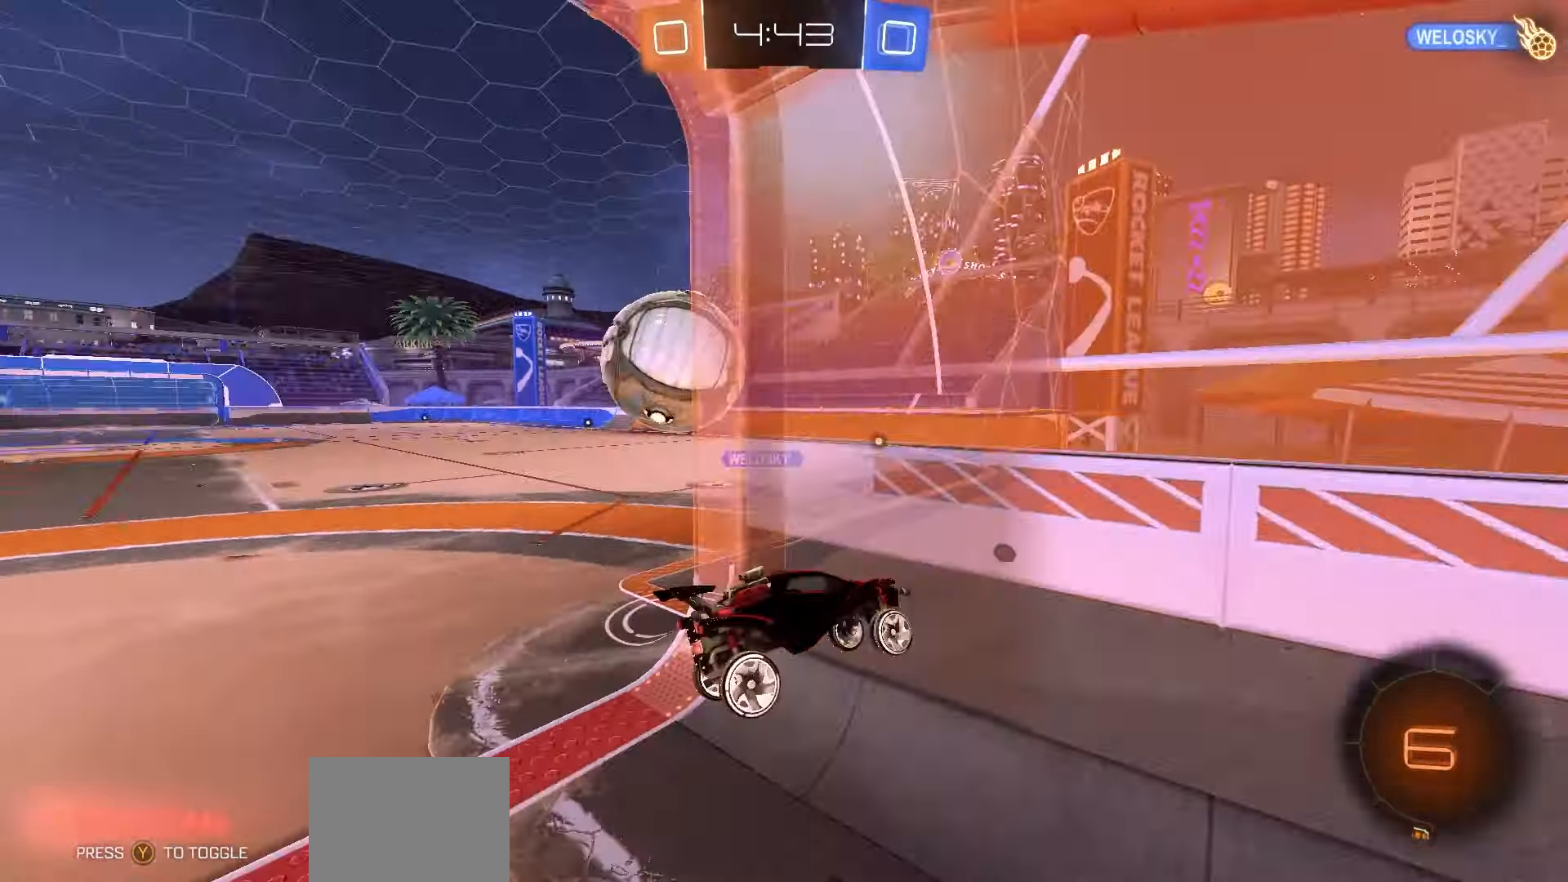
{"buttons": ["R2"], "left_stick": "up", "events": [[50, "X", "up"], [333, "left_stick", "up-left"], [467, "left_stick", "up"]]}
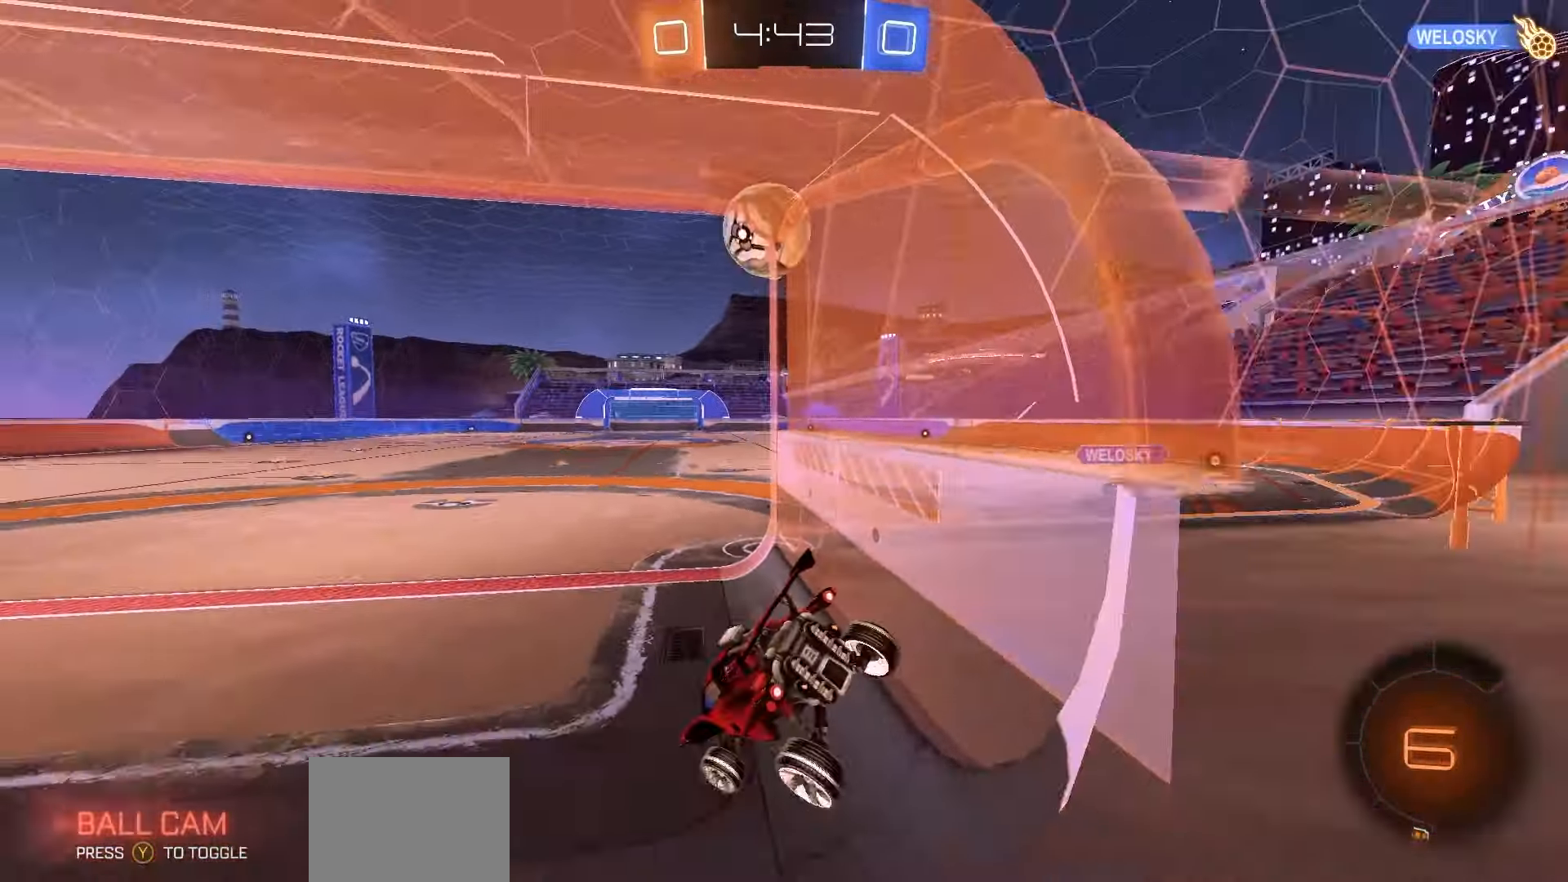
{"buttons": ["R2"], "left_stick": "right", "events": [[33, "B", "down"], [67, "B", "up"], [133, "left_stick", "right"]]}
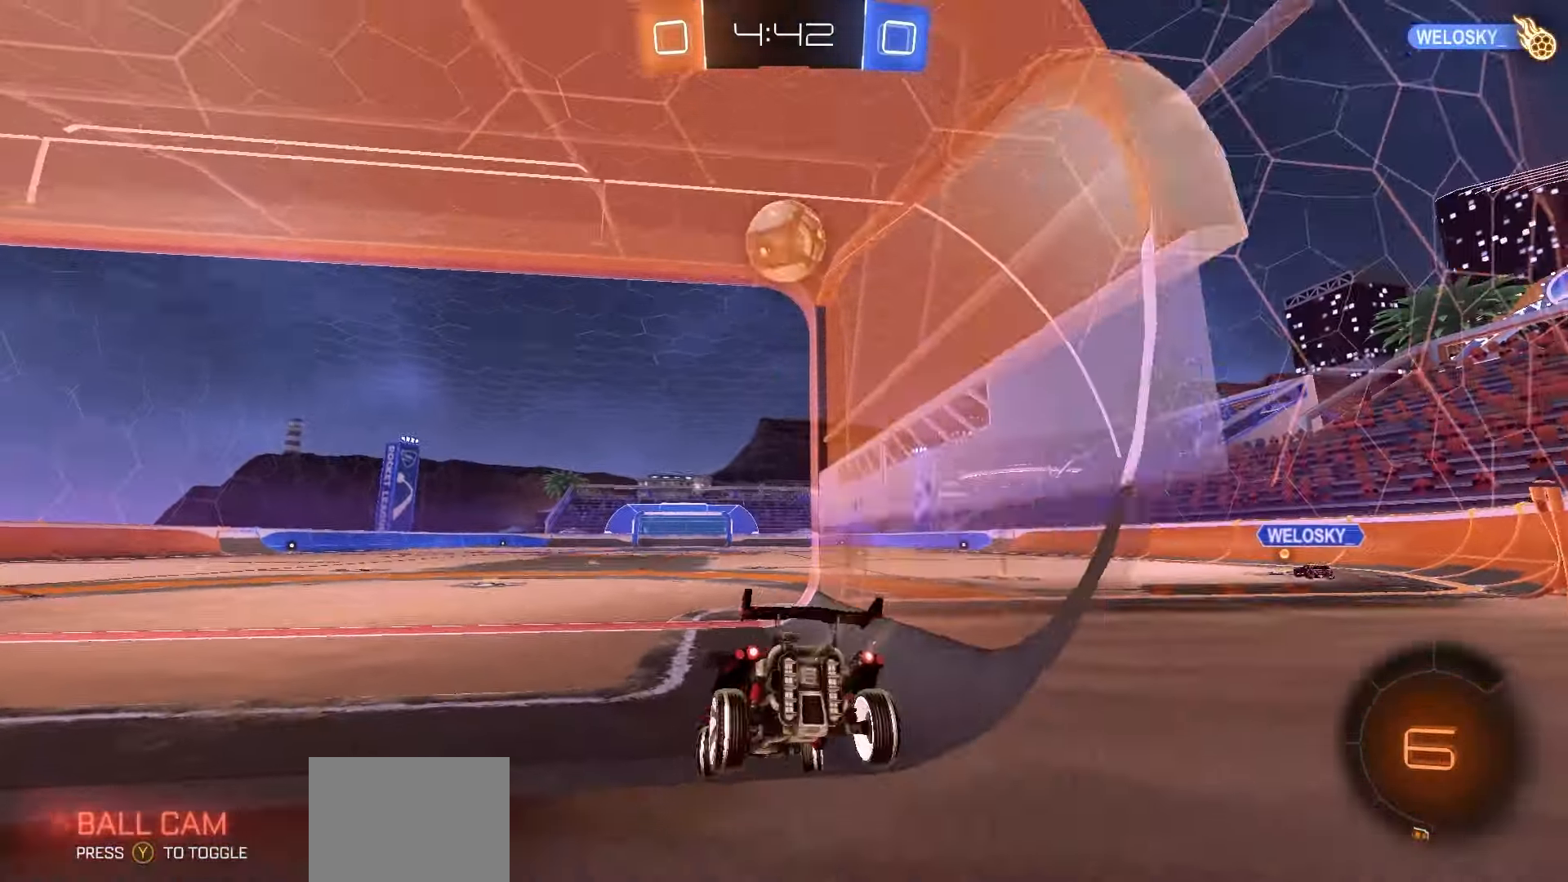
{"buttons": ["R1", "R2"], "left_stick": "center", "events": [[350, "left_stick", "center"], [500, "R1", "down"]]}
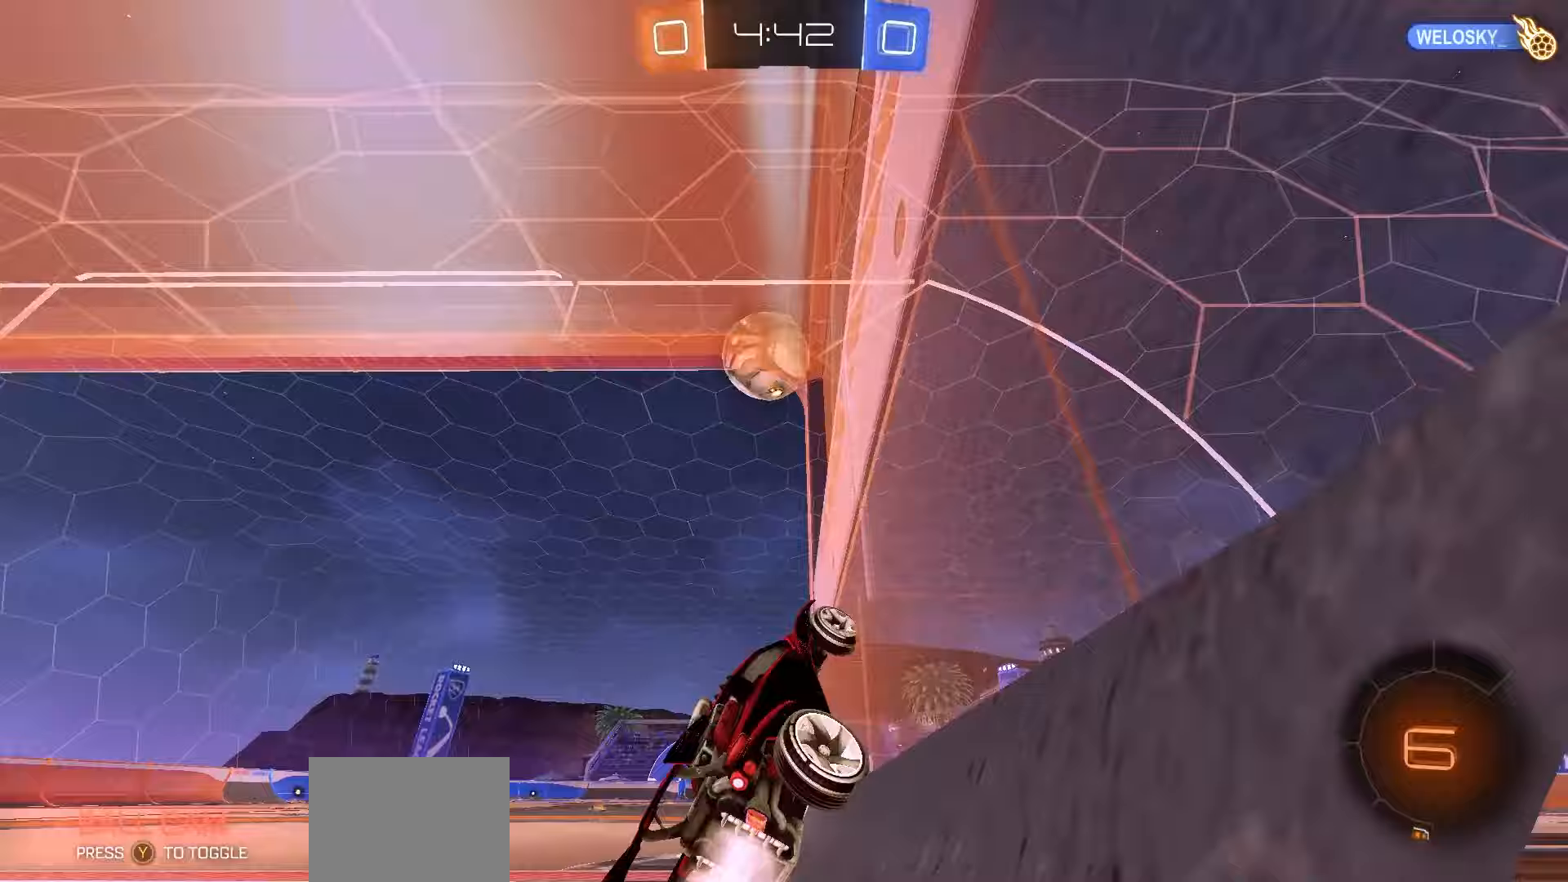
{"buttons": ["A", "R1", "R2"], "left_stick": "center", "events": [[417, "A", "down"], [450, "left_stick", "down-right"], [500, "left_stick", "center"]]}
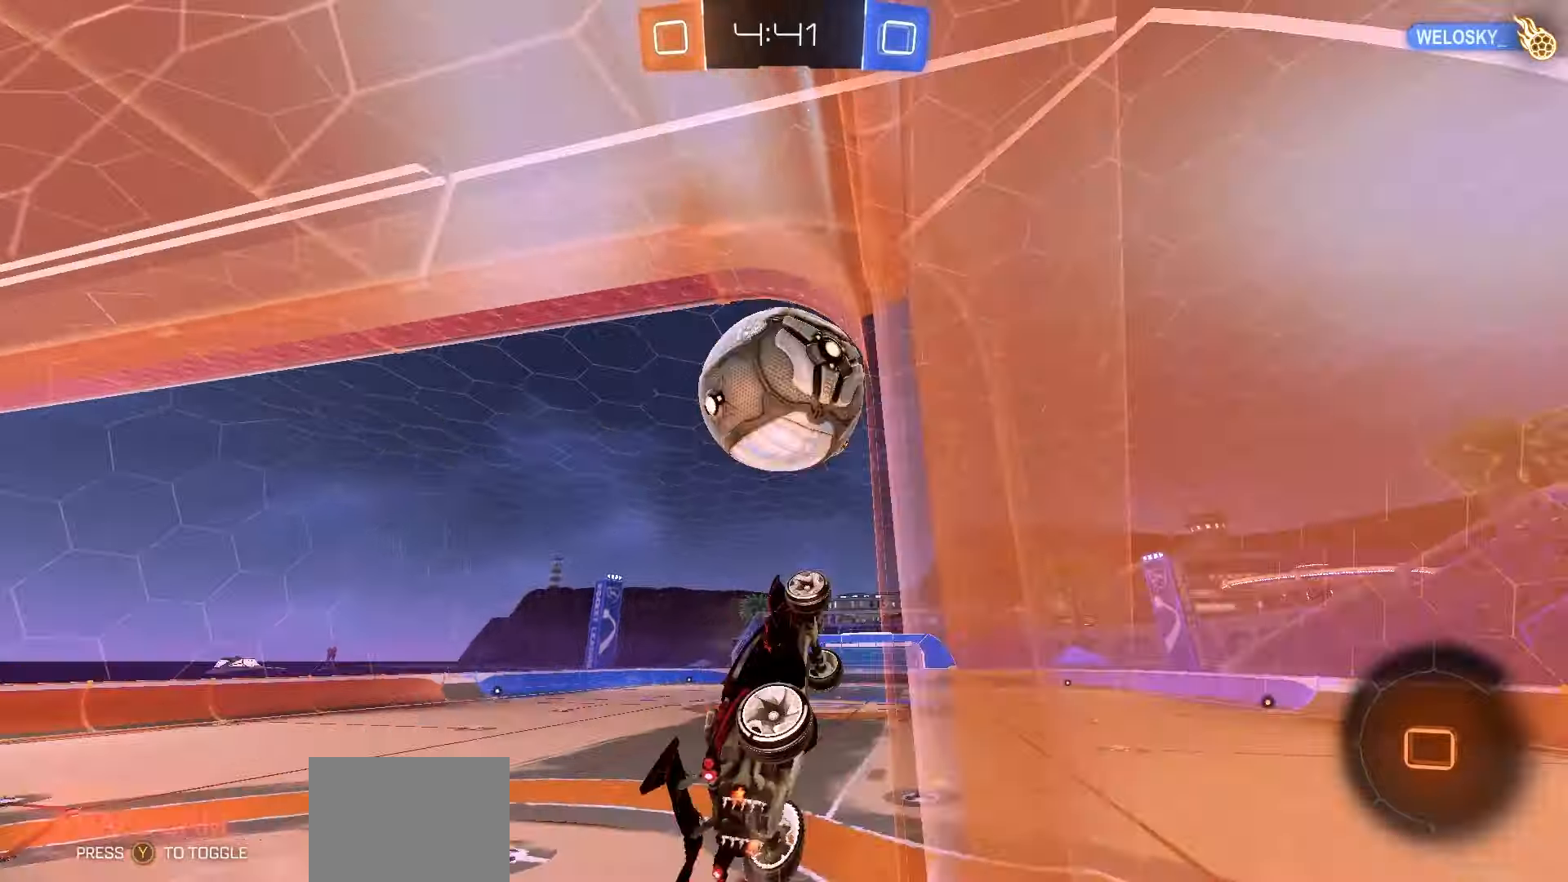
{"buttons": ["R2"], "left_stick": "down", "events": [[50, "A", "up"], [117, "left_stick", "up"], [133, "A", "down"], [150, "L1", "down"], [150, "L3", "down"], [233, "L1", "up"], [233, "L3", "up"], [233, "left_stick", "down"], [267, "A", "up"], [267, "R1", "up"]]}
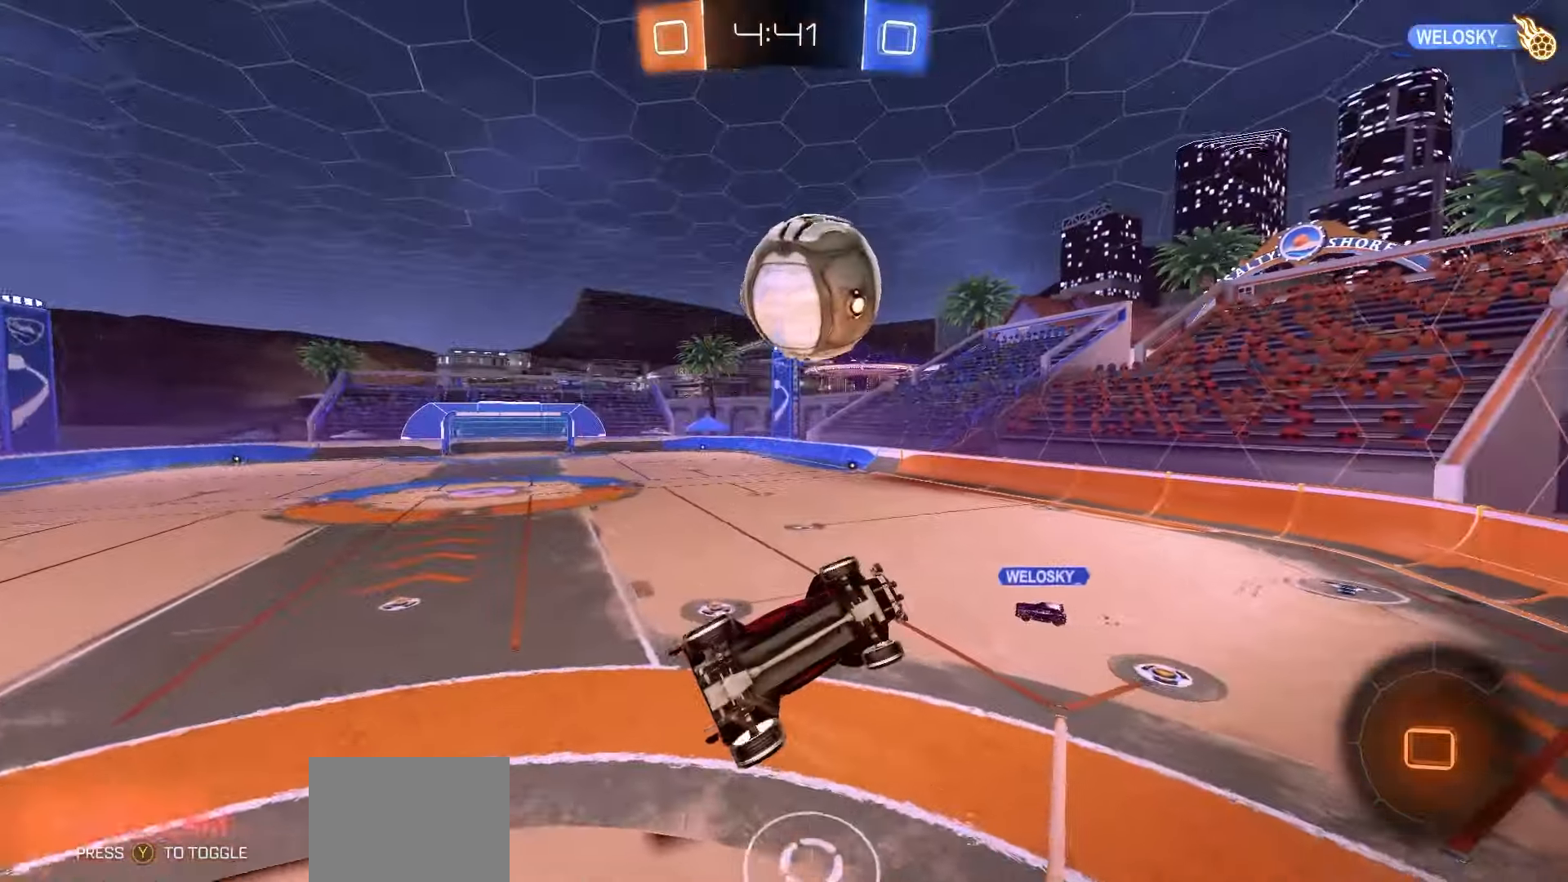
{"buttons": ["R2"], "left_stick": "center", "events": [[150, "left_stick", "center"]]}
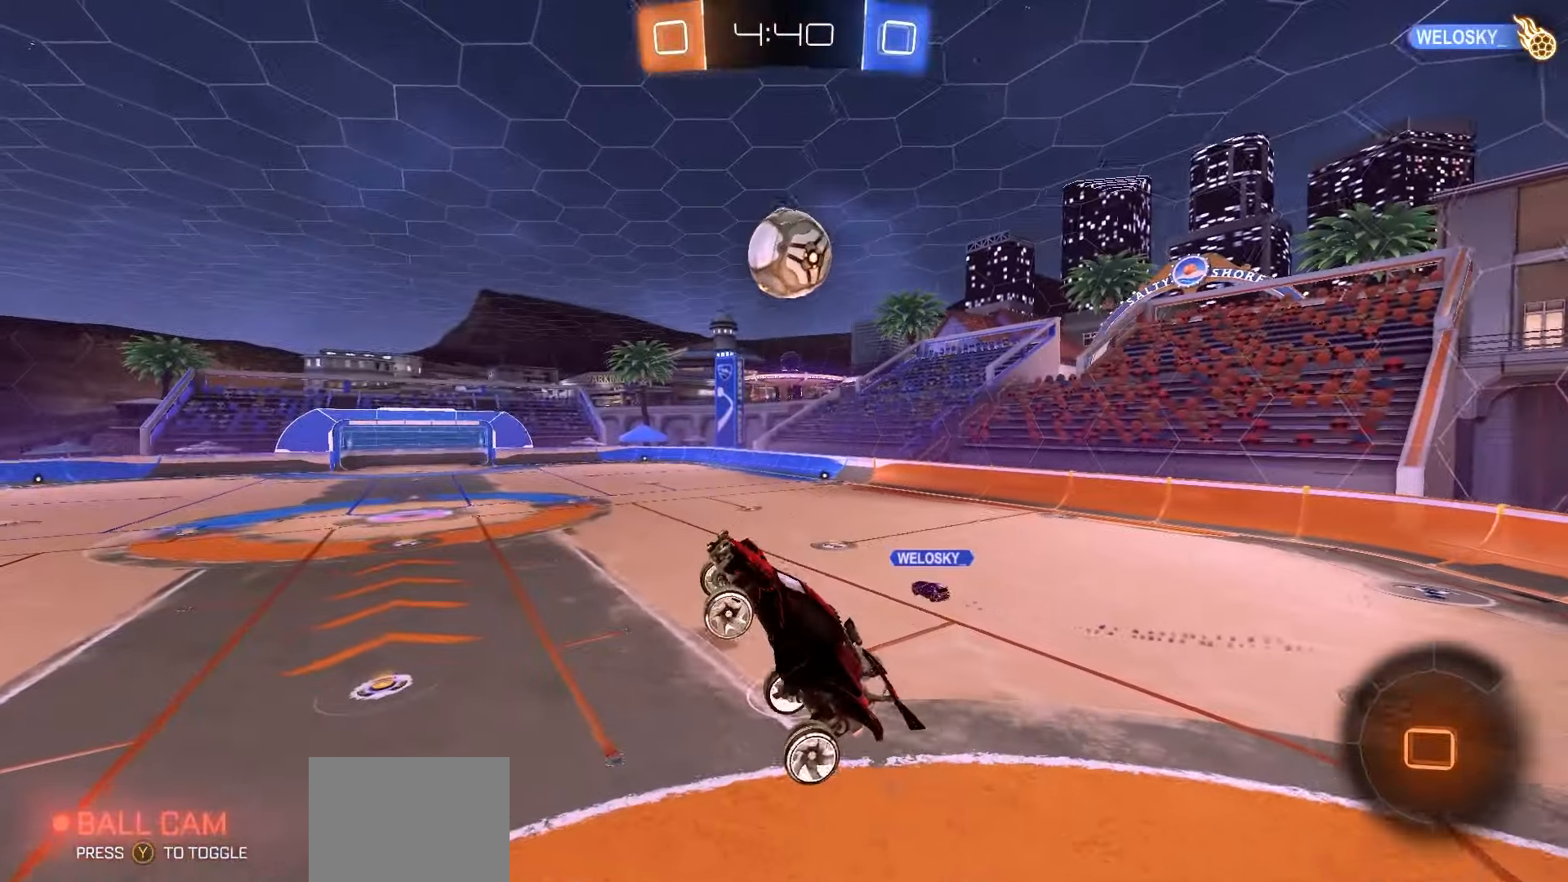
{"buttons": ["R2"], "left_stick": "right", "events": [[183, "left_stick", "up-right"], [300, "left_stick", "center"], [433, "left_stick", "right"]]}
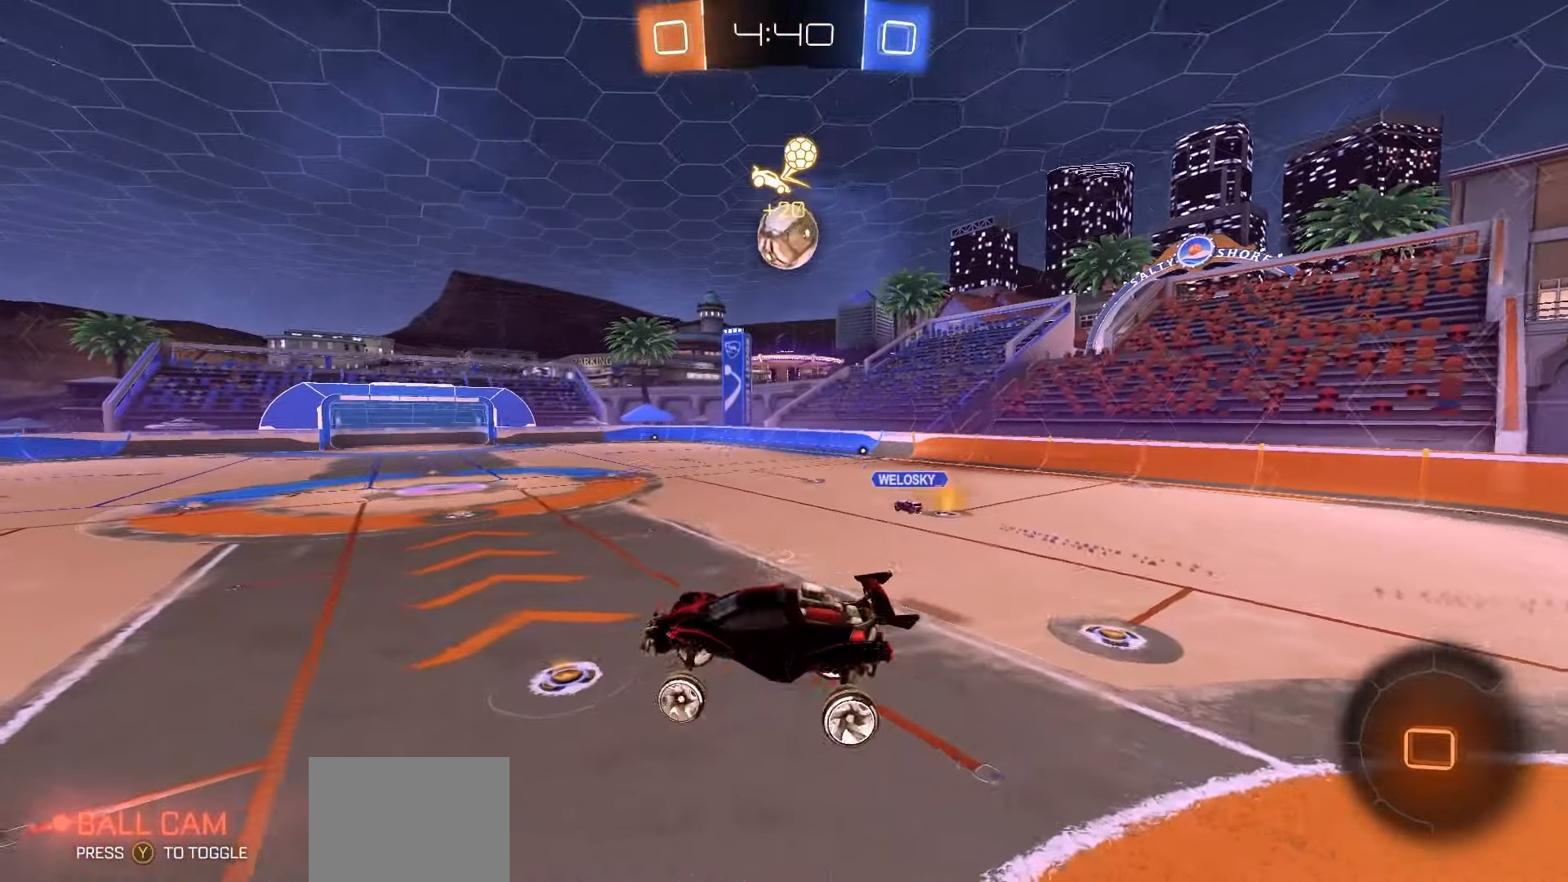
{"buttons": ["R2"], "left_stick": "right", "events": [[117, "left_stick", "down-right"], [133, "B", "down"], [183, "B", "up"], [217, "left_stick", "right"]]}